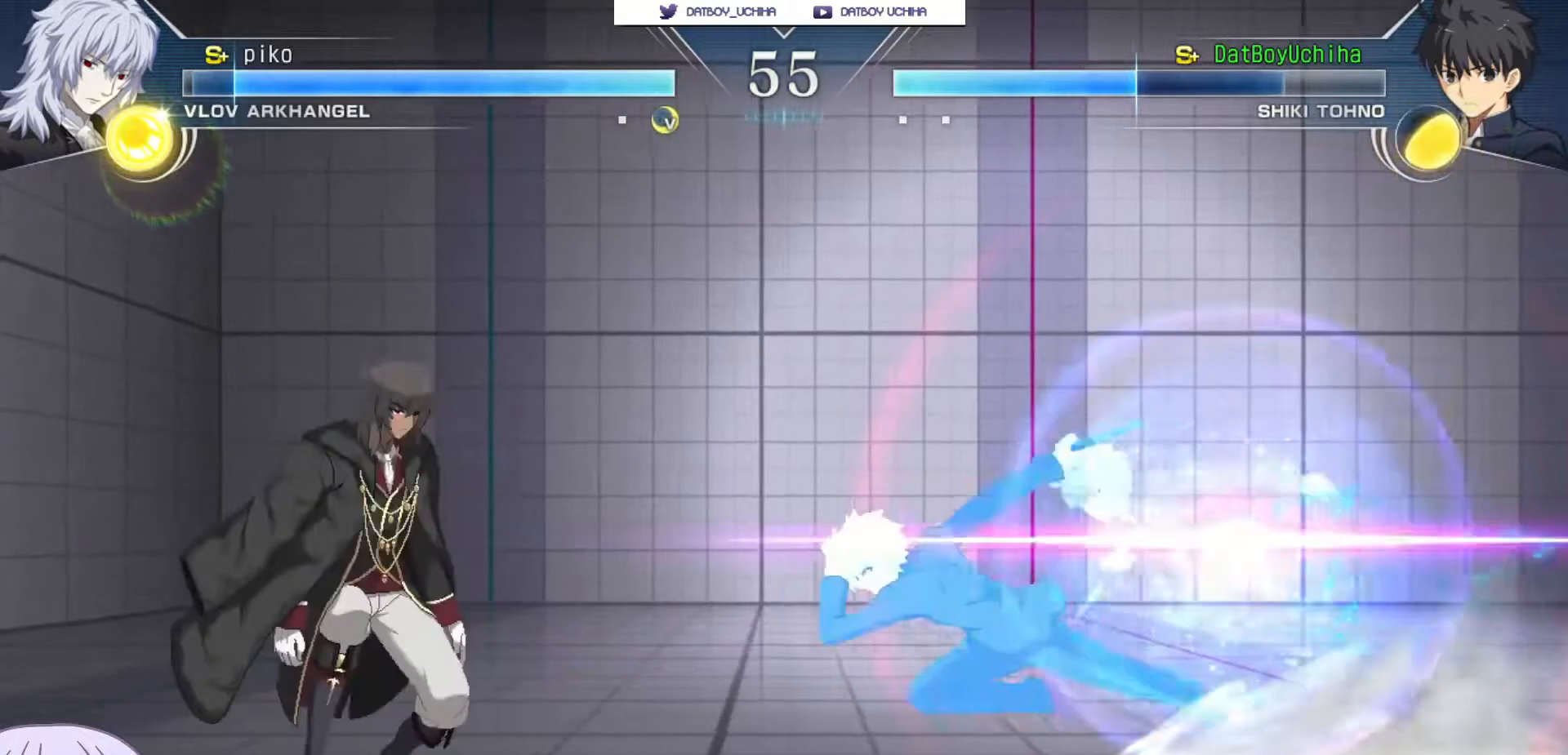
Gameplay with a controller (arcade stick); each line is a JSON object with the inputs held at the frame after it. "events" lists button and stick changes between this image and that frame as [ms after this image, input, new state], when the widget could be followed in between. Not read: L3 R3.
{"buttons": [], "left_stick": "center", "events": [[33, "left_stick", "right"], [283, "left_stick", "center"]]}
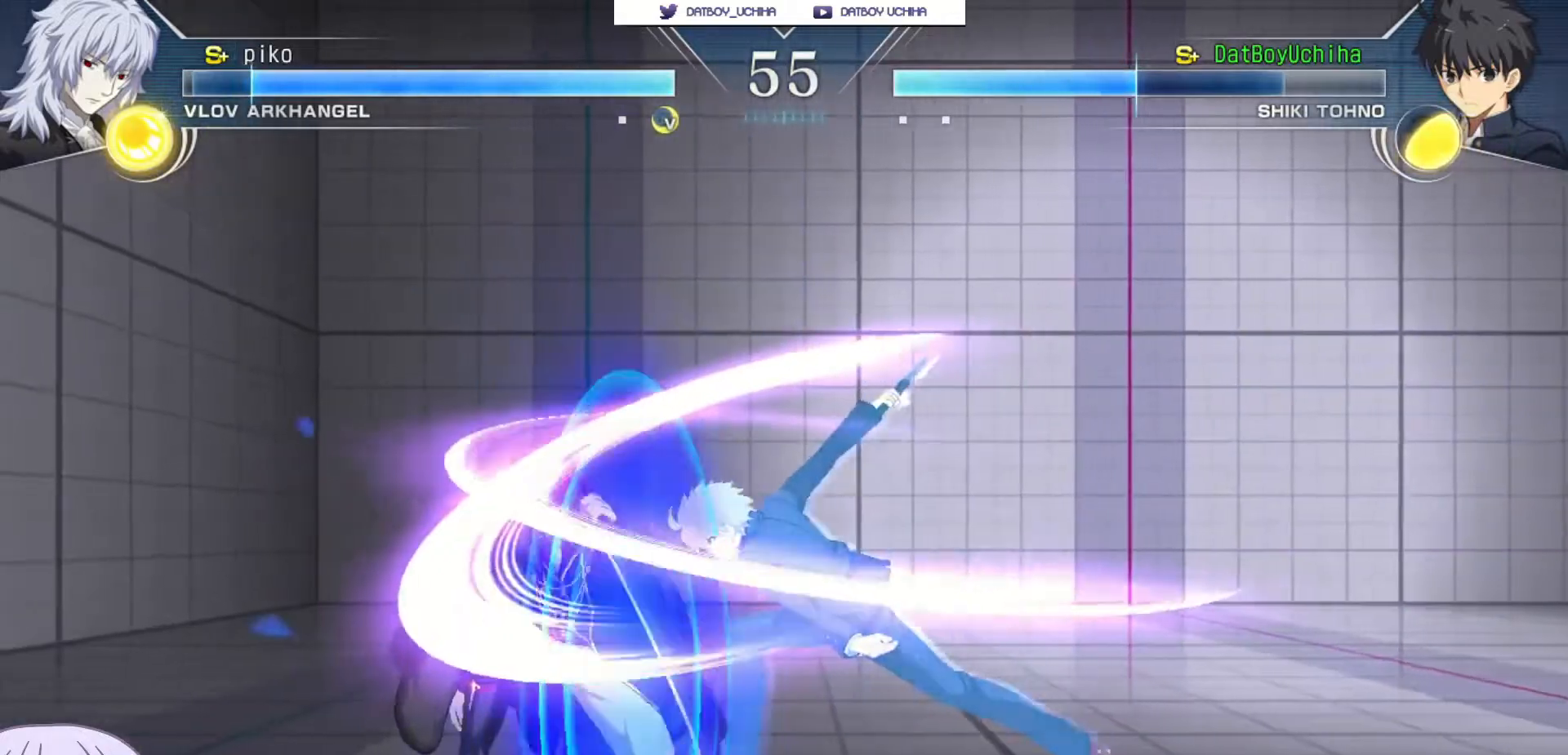
{"buttons": [], "left_stick": "center", "events": [[233, "left_stick", "down-left"], [283, "R1", "down"], [283, "TRIANGLE", "down"], [317, "R1", "up"], [333, "TRIANGLE", "up"], [417, "left_stick", "center"]]}
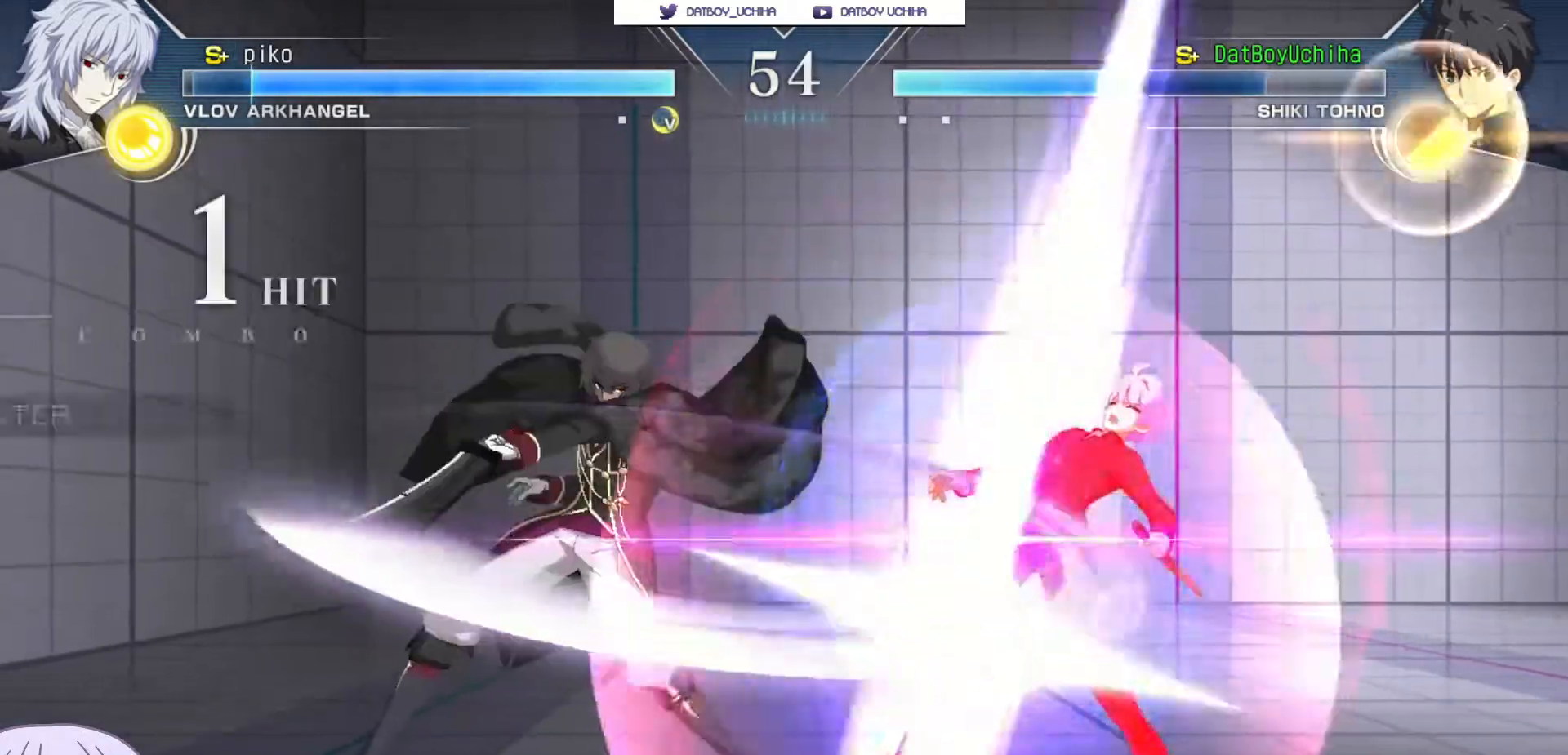
{"buttons": ["SQUARE"], "left_stick": "right", "events": [[350, "left_stick", "right"], [433, "CIRCLE", "down"], [433, "SQUARE", "down"], [450, "CIRCLE", "up"]]}
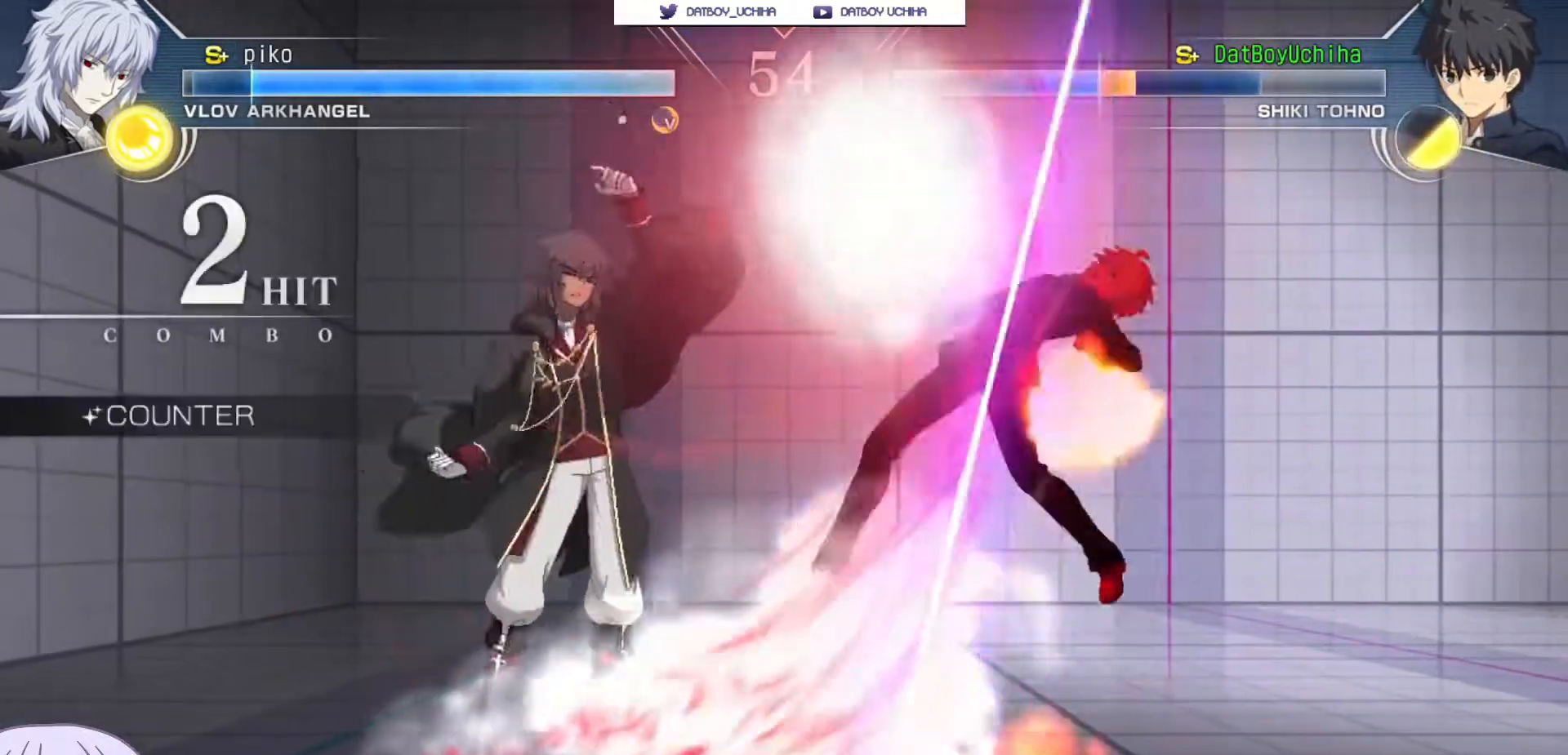
{"buttons": ["SQUARE"], "left_stick": "center", "events": [[117, "left_stick", "down-right"], [350, "left_stick", "center"]]}
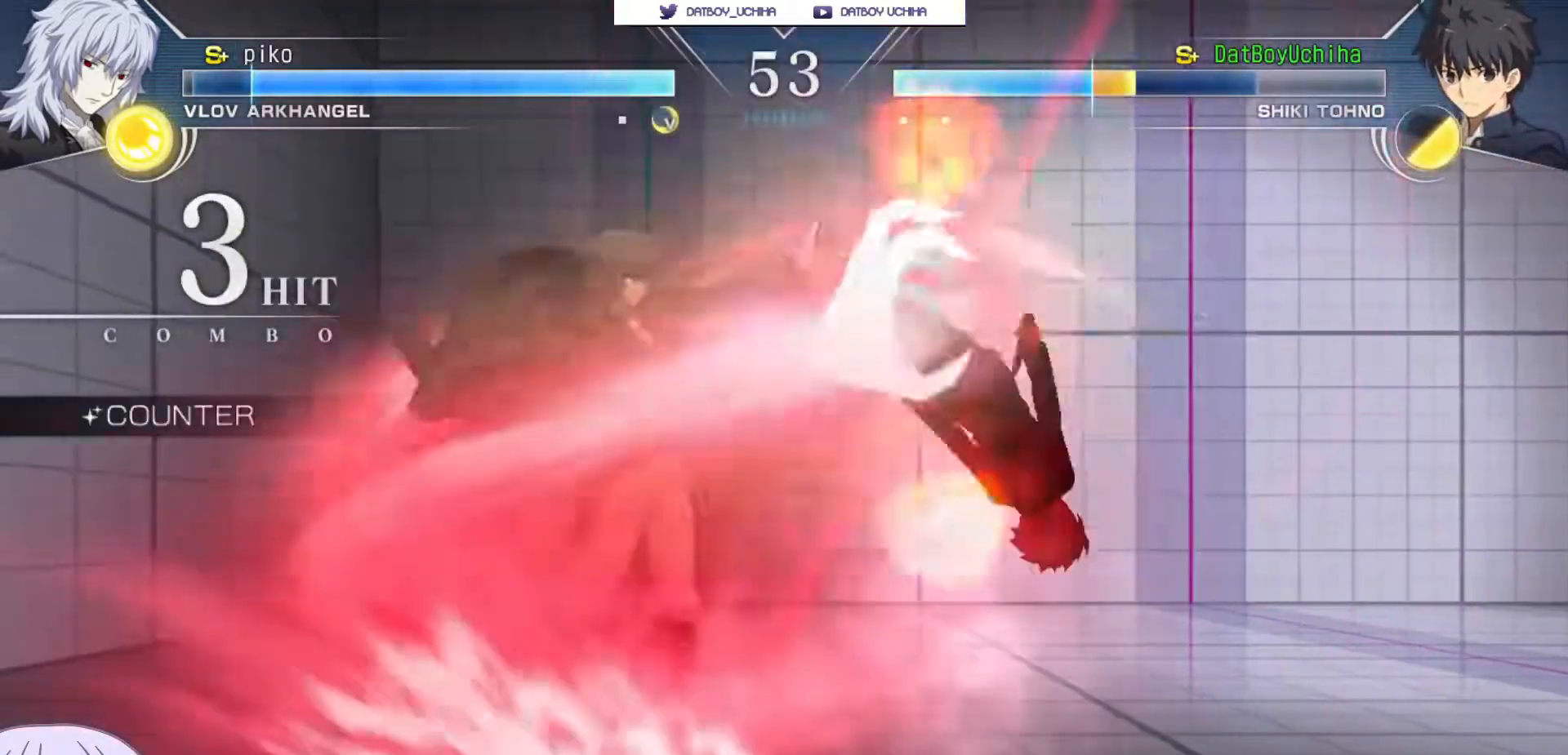
{"buttons": ["SQUARE"], "left_stick": "center", "events": []}
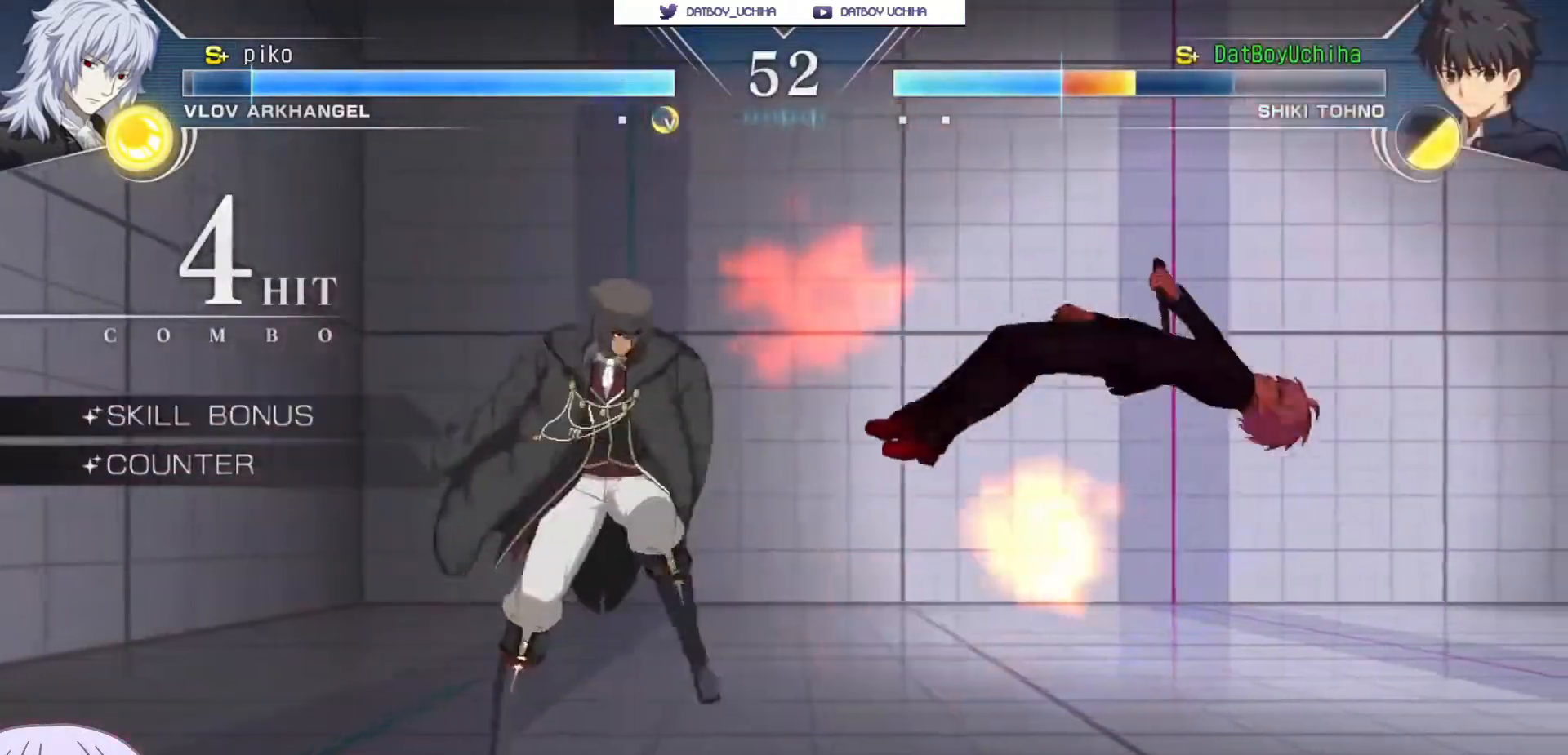
{"buttons": ["SQUARE"], "left_stick": "center", "events": []}
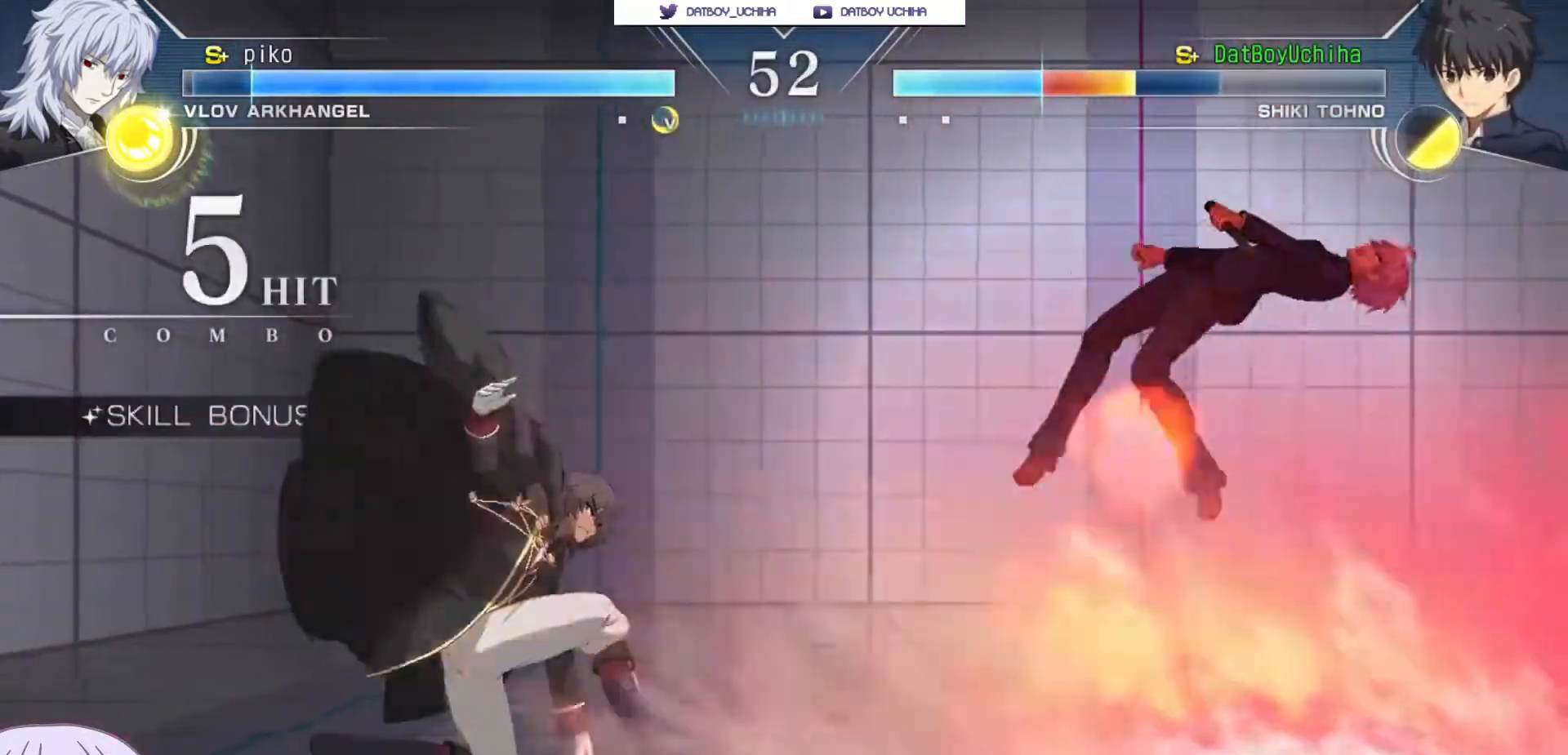
{"buttons": ["SQUARE"], "left_stick": "center", "events": []}
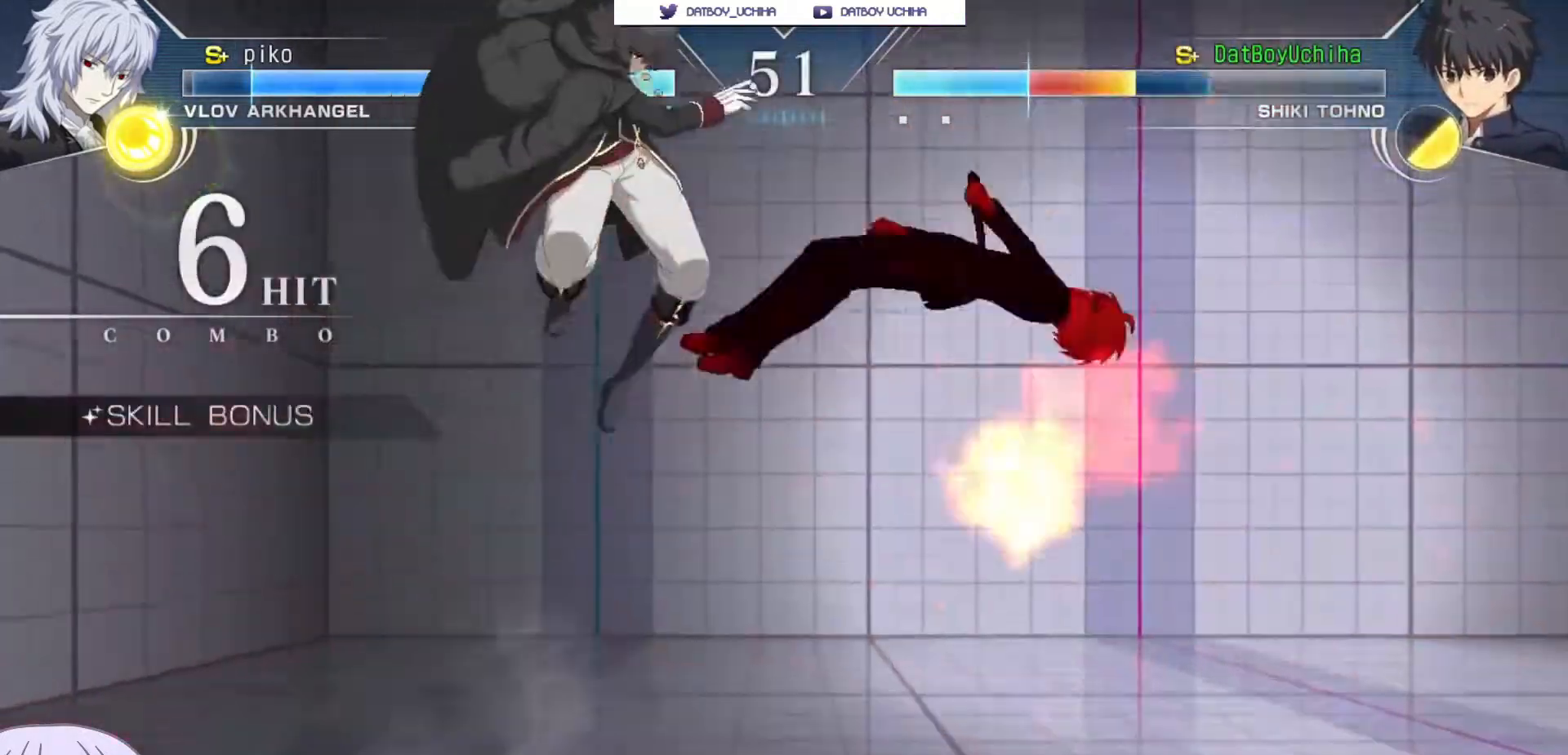
{"buttons": ["SQUARE"], "left_stick": "center", "events": []}
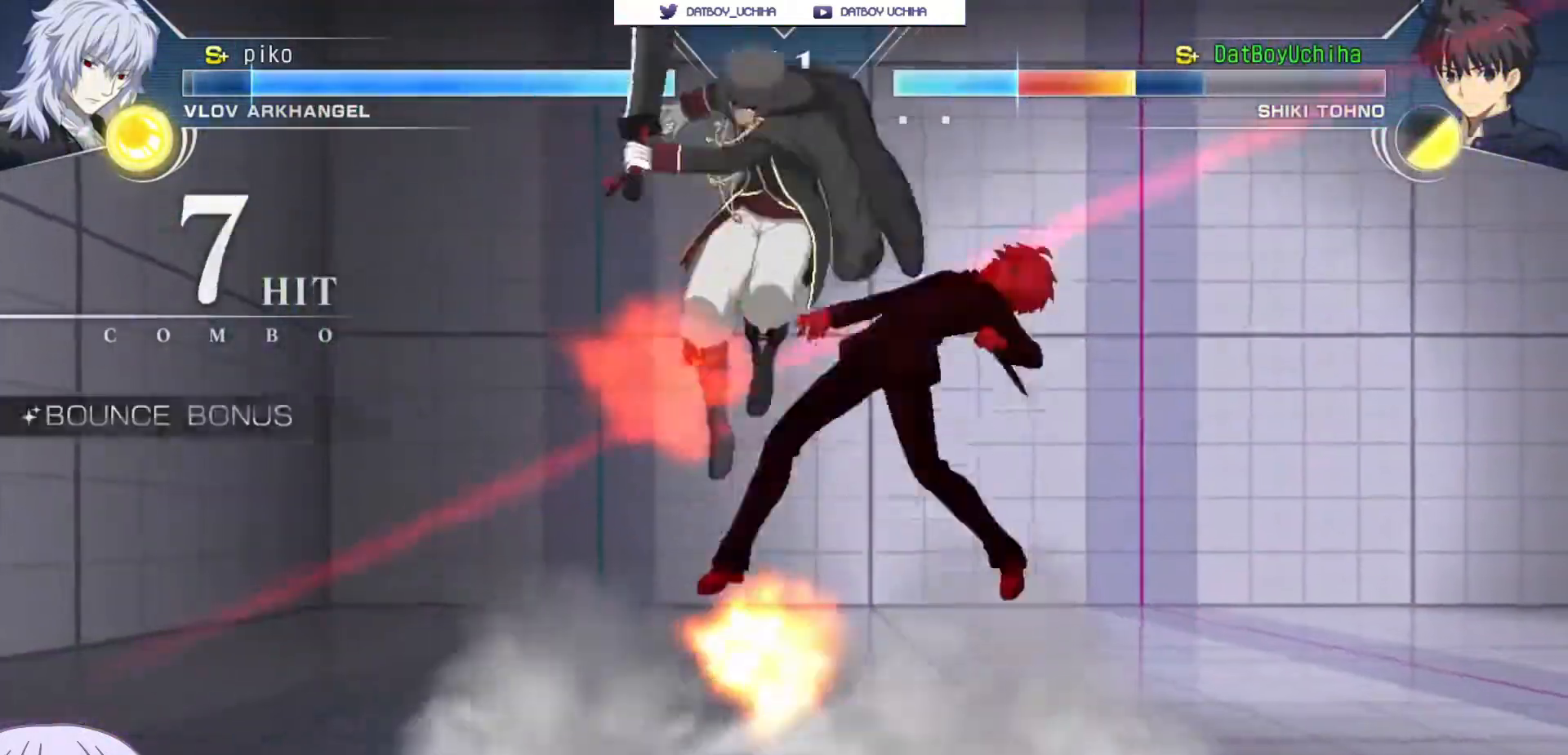
{"buttons": ["SQUARE"], "left_stick": "center", "events": []}
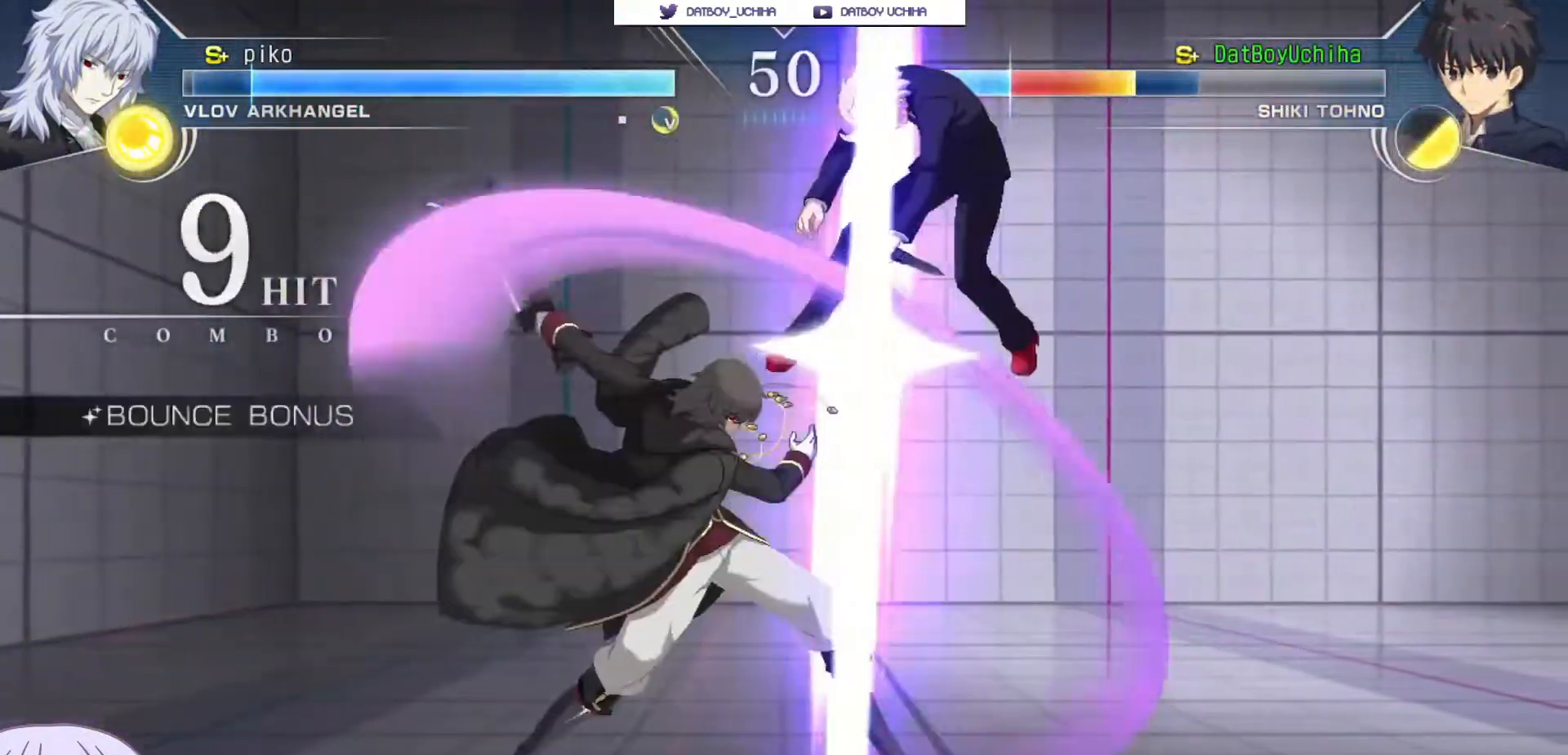
{"buttons": ["SQUARE"], "left_stick": "center", "events": []}
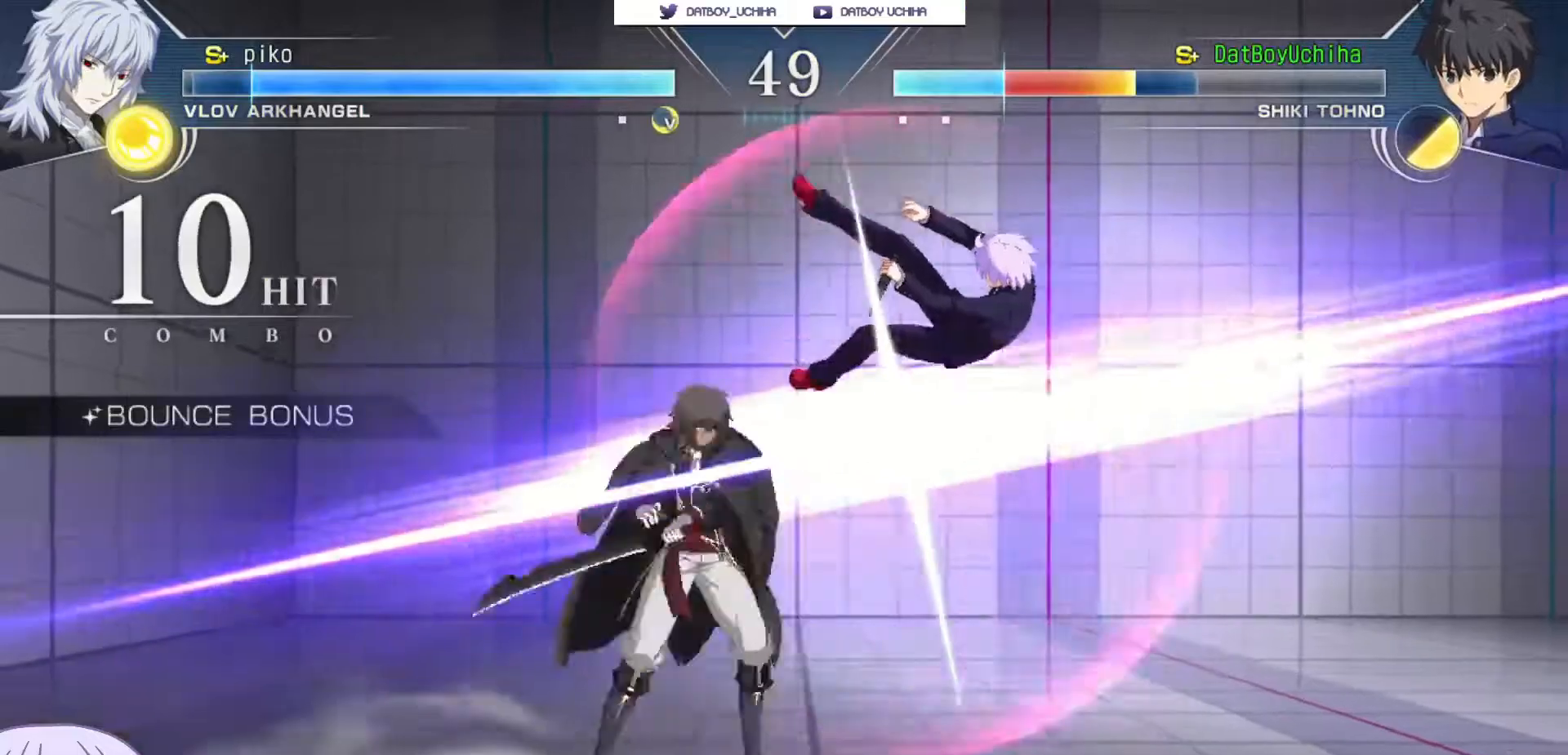
{"buttons": ["SQUARE"], "left_stick": "center", "events": []}
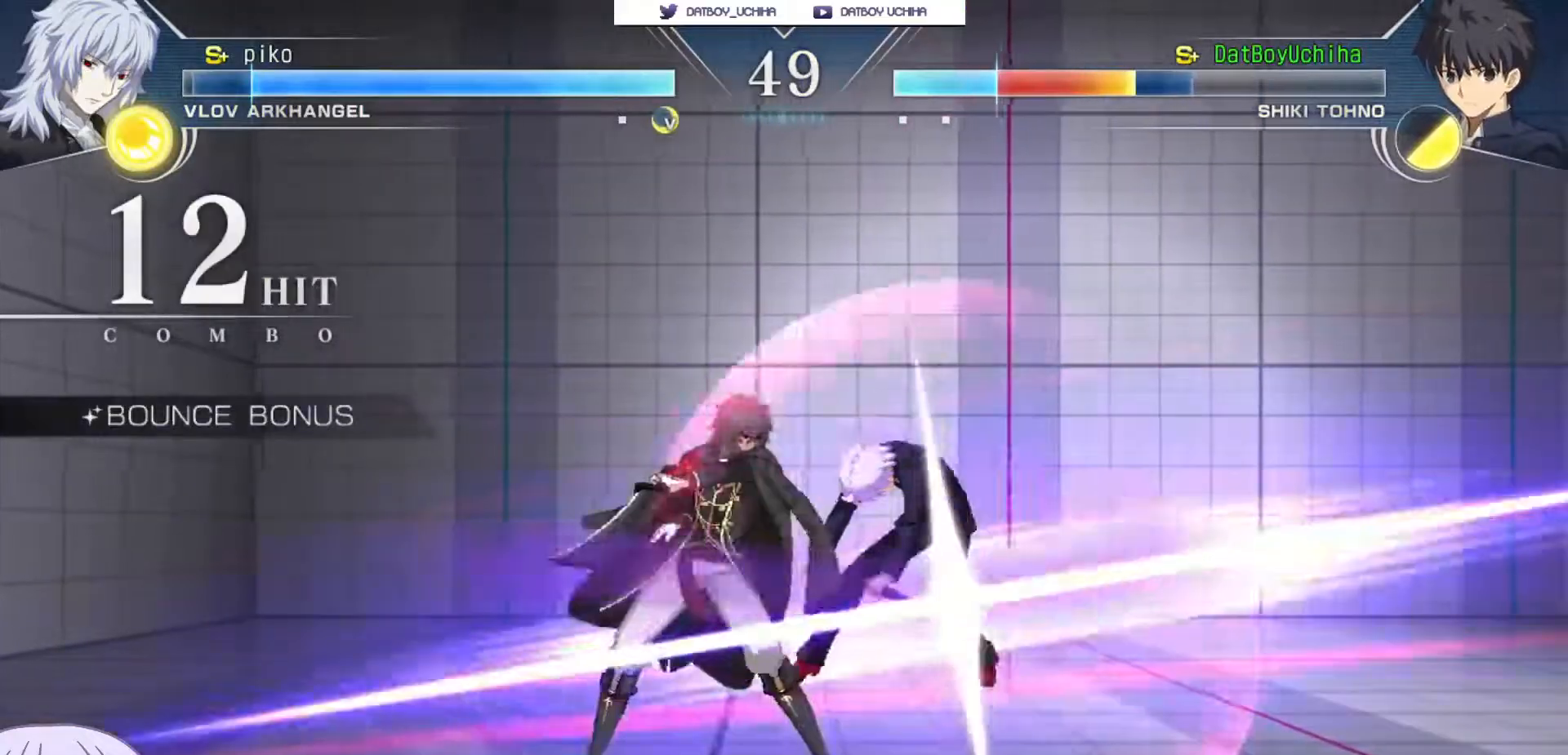
{"buttons": ["SQUARE"], "left_stick": "center", "events": []}
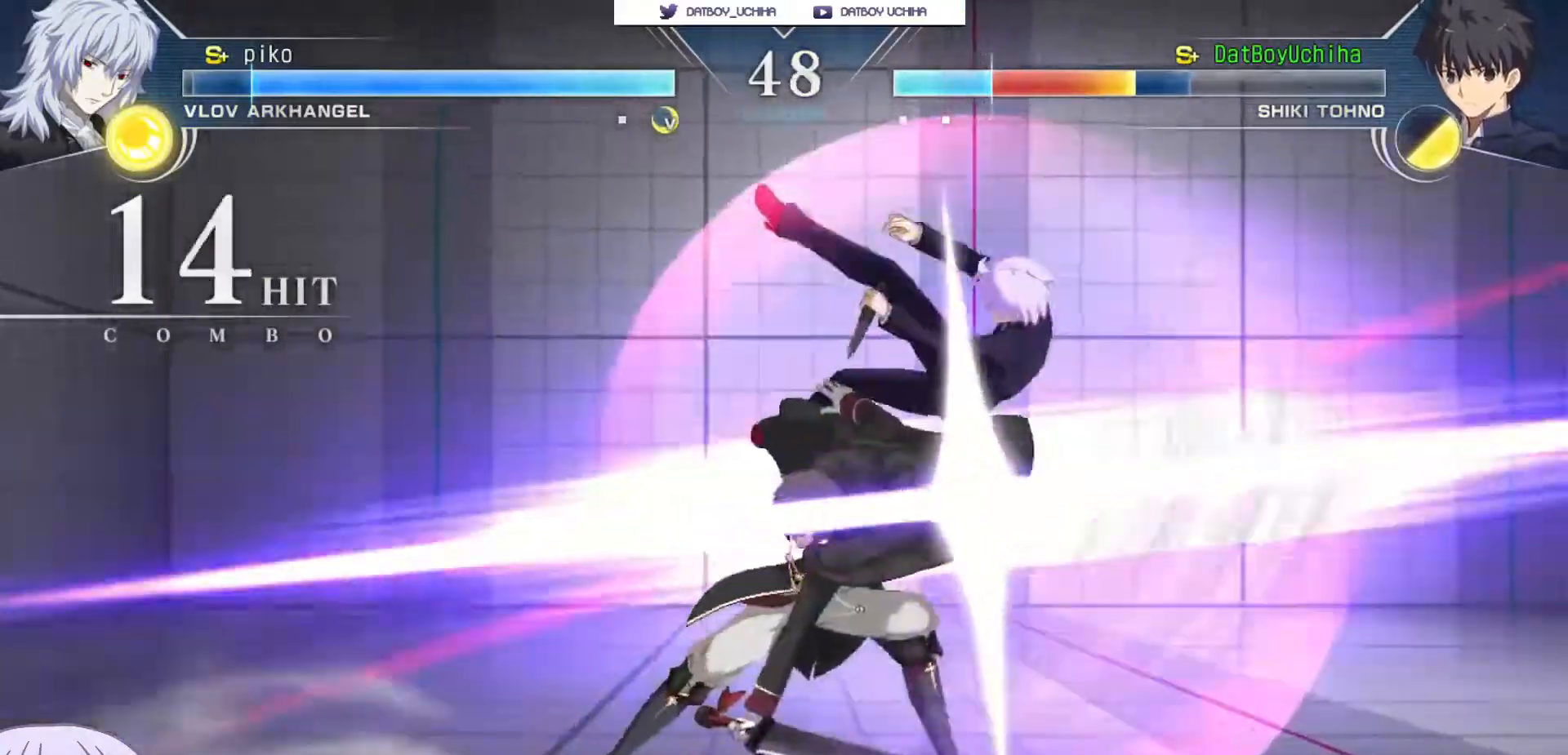
{"buttons": ["SQUARE"], "left_stick": "left", "events": [[83, "left_stick", "left"]]}
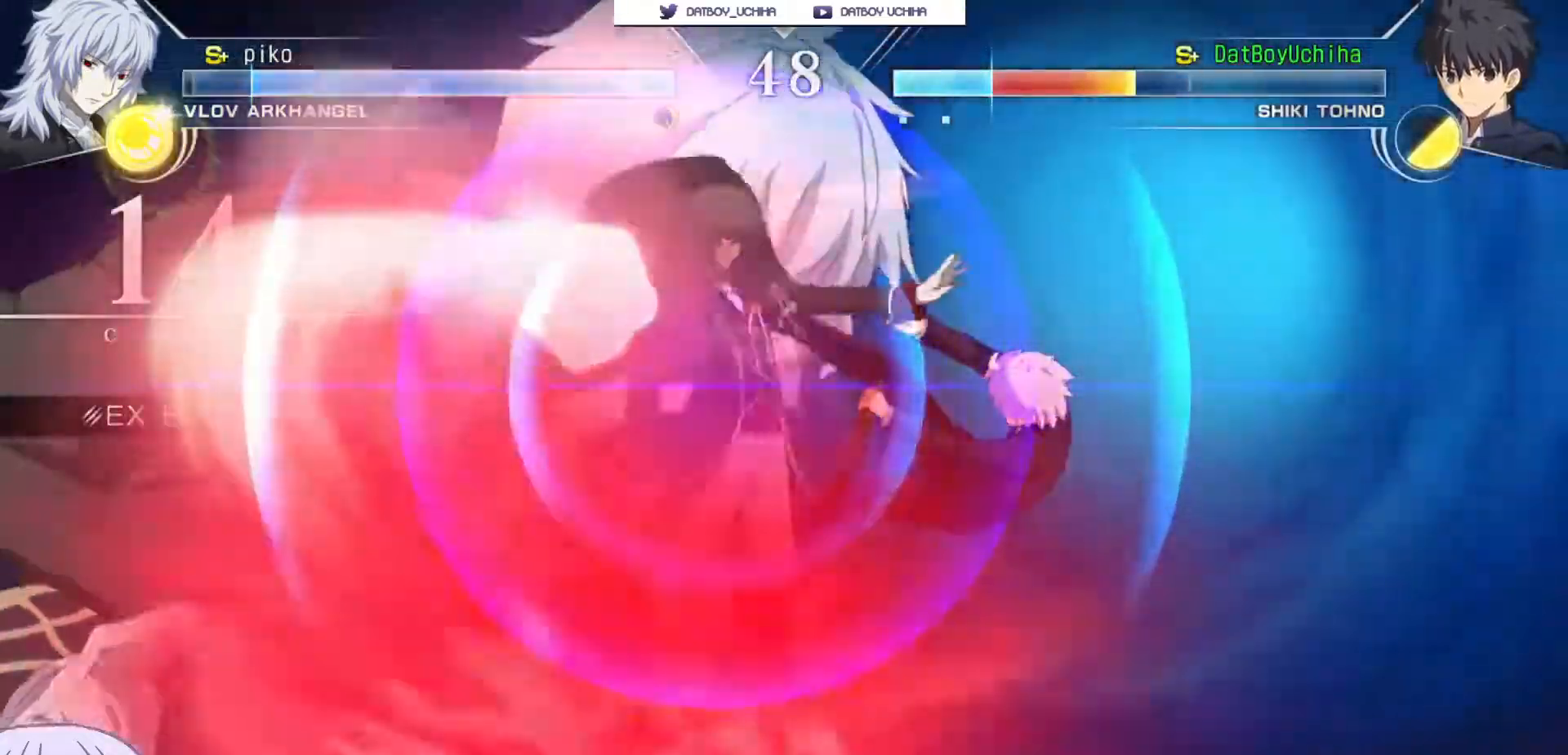
{"buttons": ["SQUARE"], "left_stick": "left", "events": []}
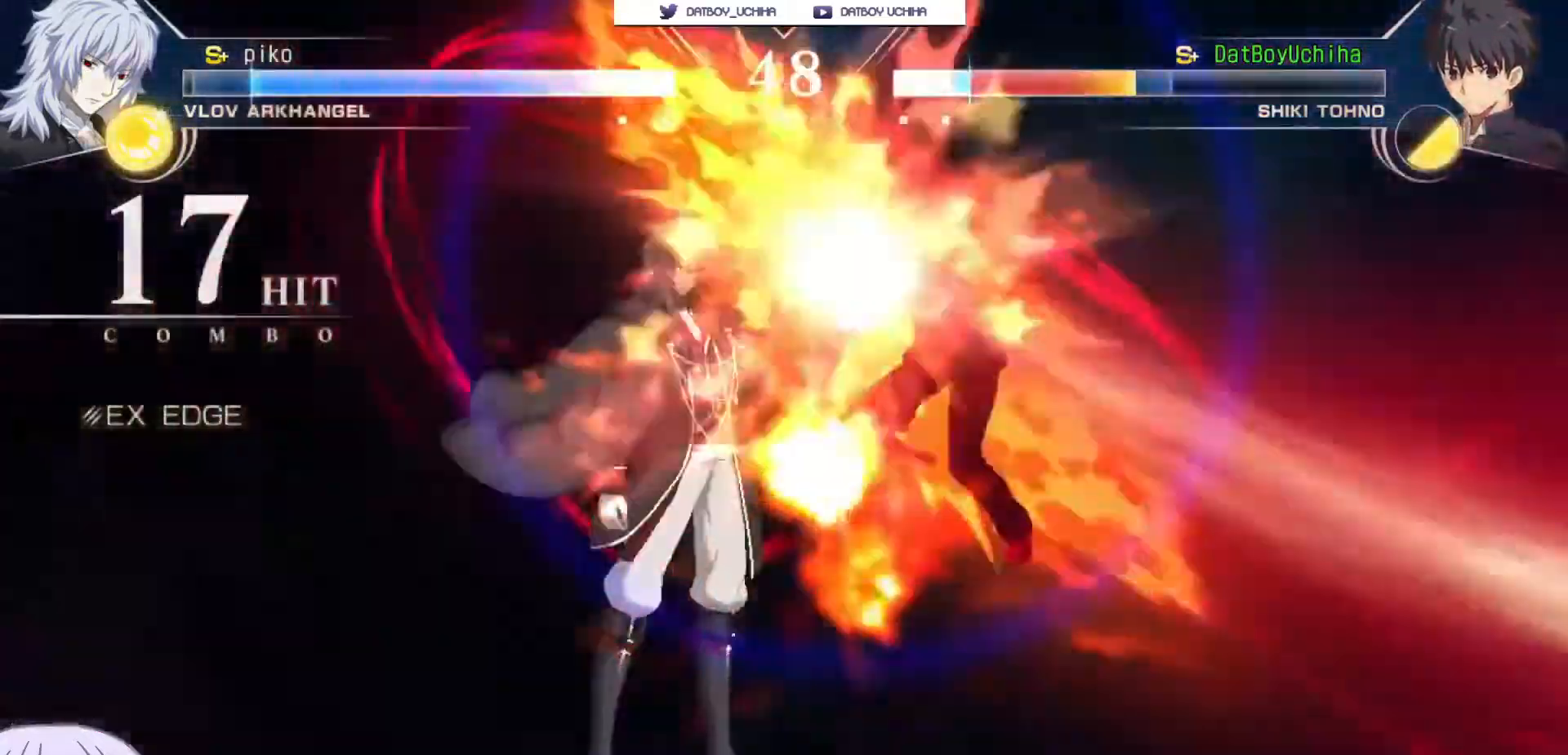
{"buttons": ["SQUARE"], "left_stick": "left", "events": []}
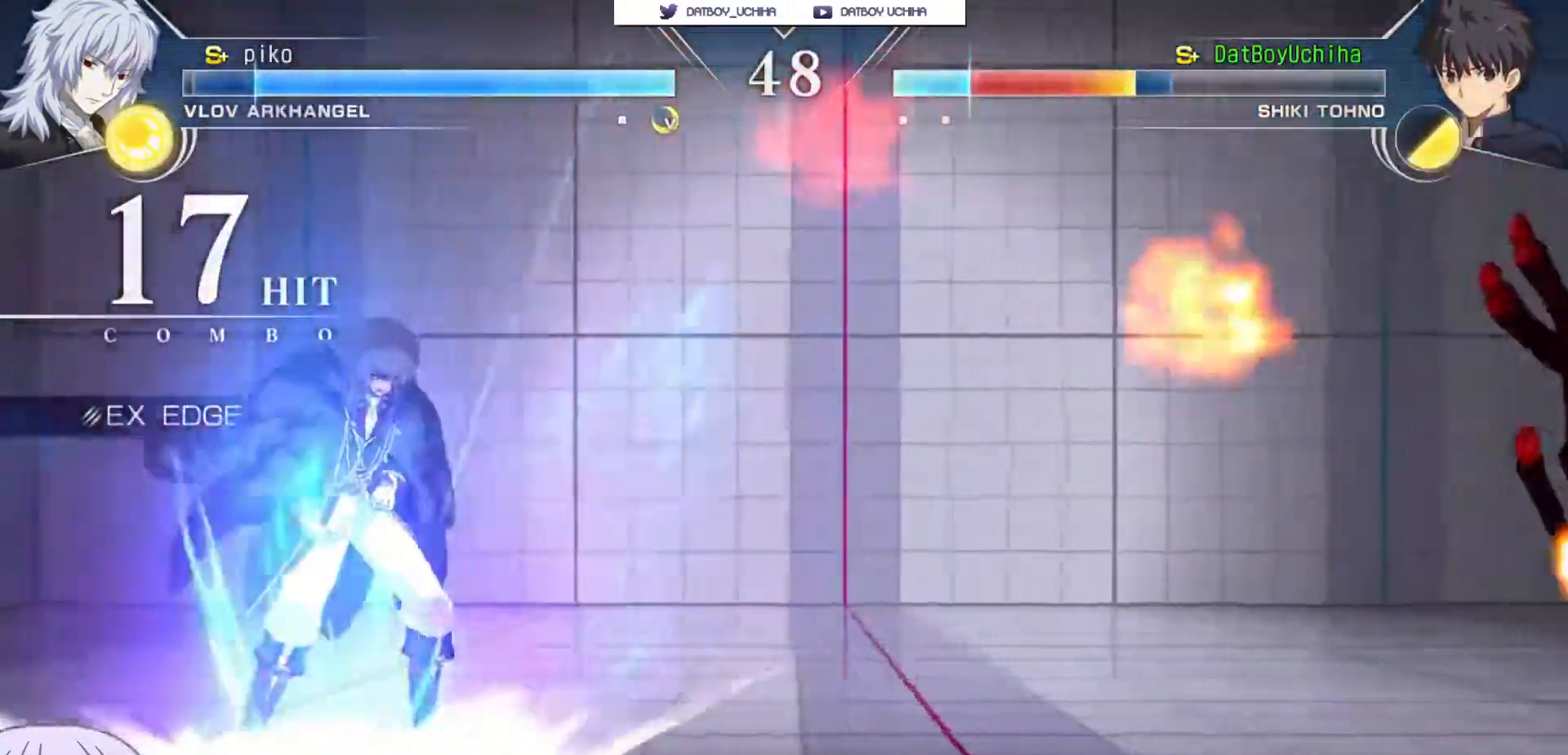
{"buttons": ["SQUARE"], "left_stick": "left", "events": []}
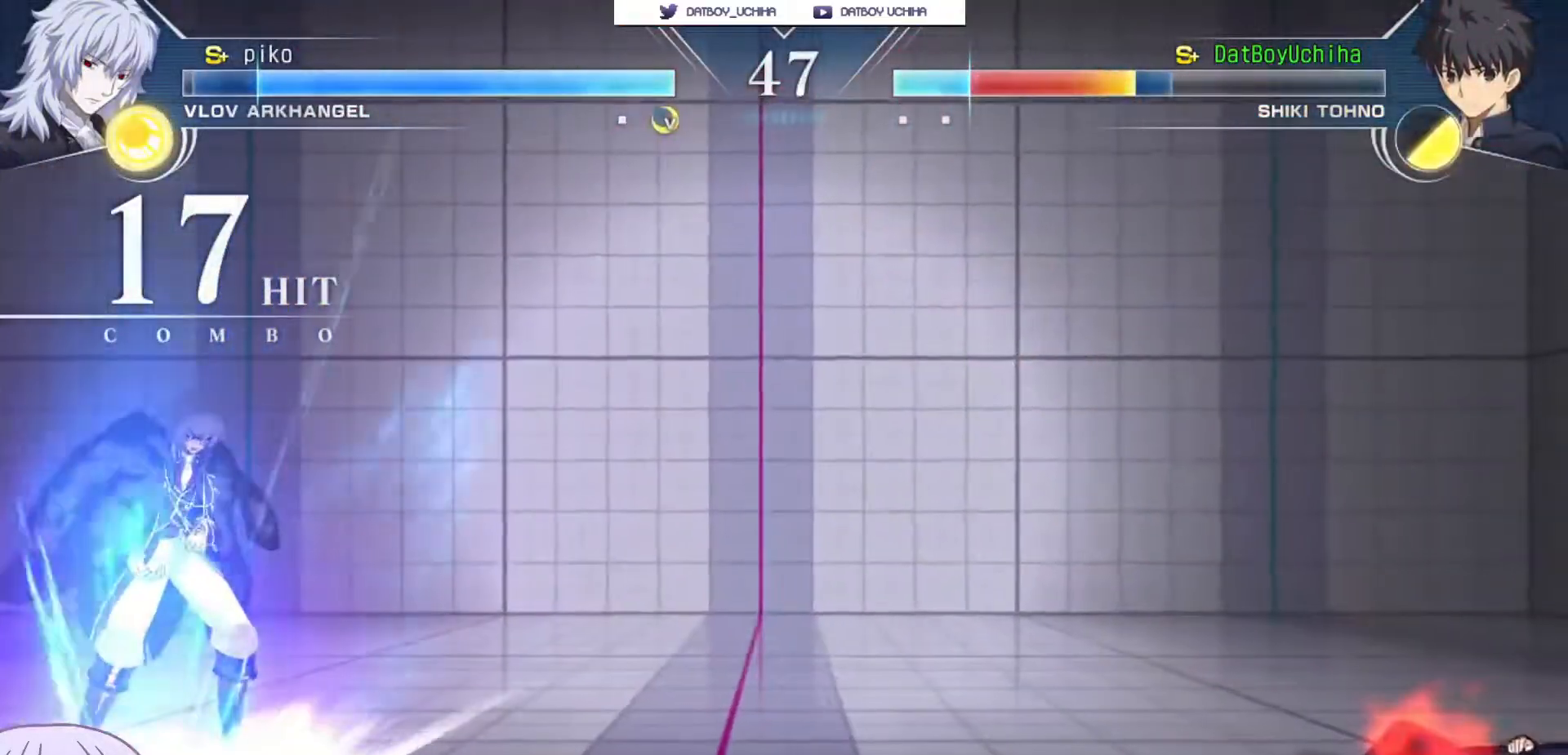
{"buttons": [], "left_stick": "center", "events": [[17, "SQUARE", "up"], [17, "left_stick", "center"]]}
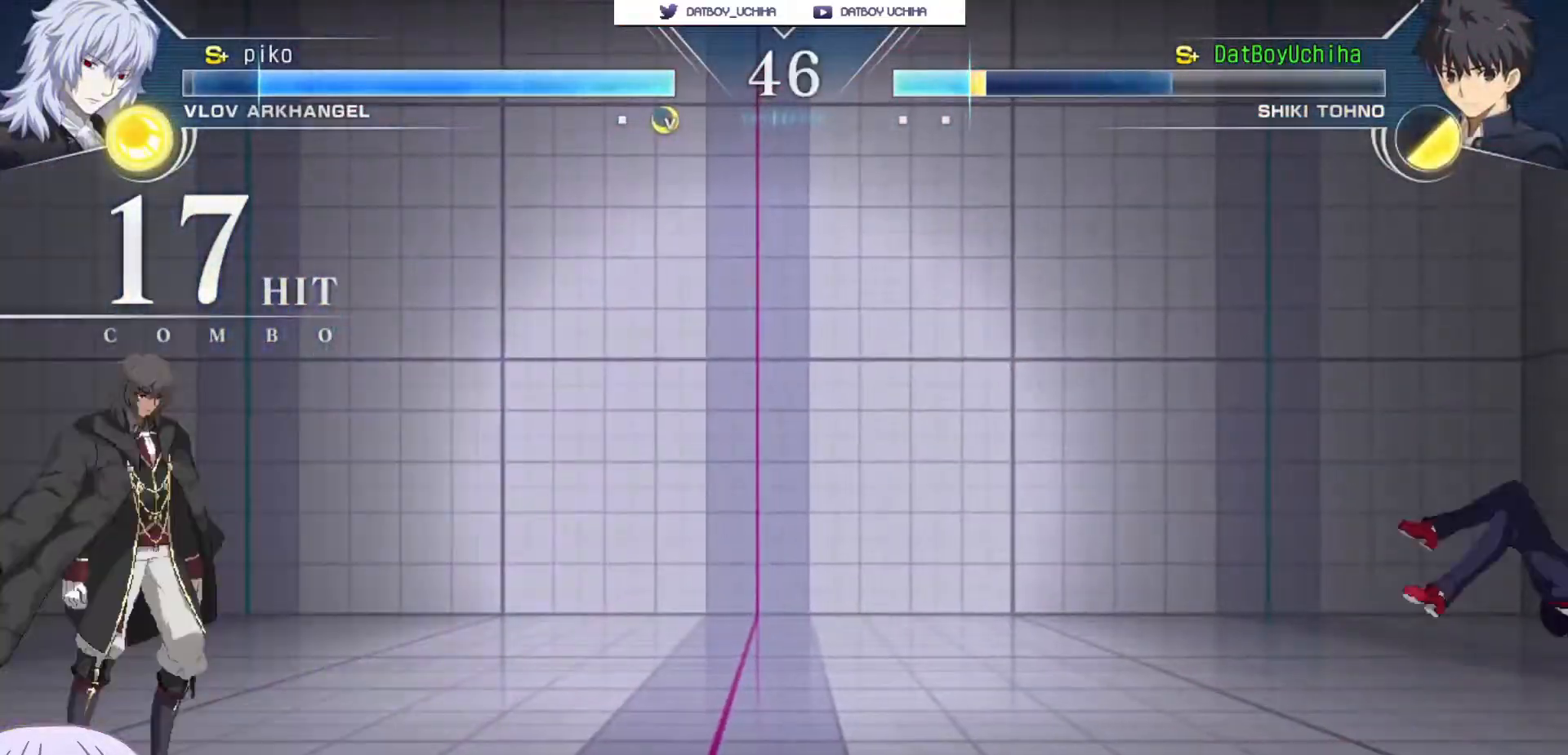
{"buttons": [], "left_stick": "center", "events": [[83, "left_stick", "left"], [117, "CIRCLE", "down"], [200, "CIRCLE", "up"], [217, "left_stick", "center"], [317, "R1", "down"], [317, "TRIANGLE", "down"], [350, "R1", "up"], [350, "TRIANGLE", "up"]]}
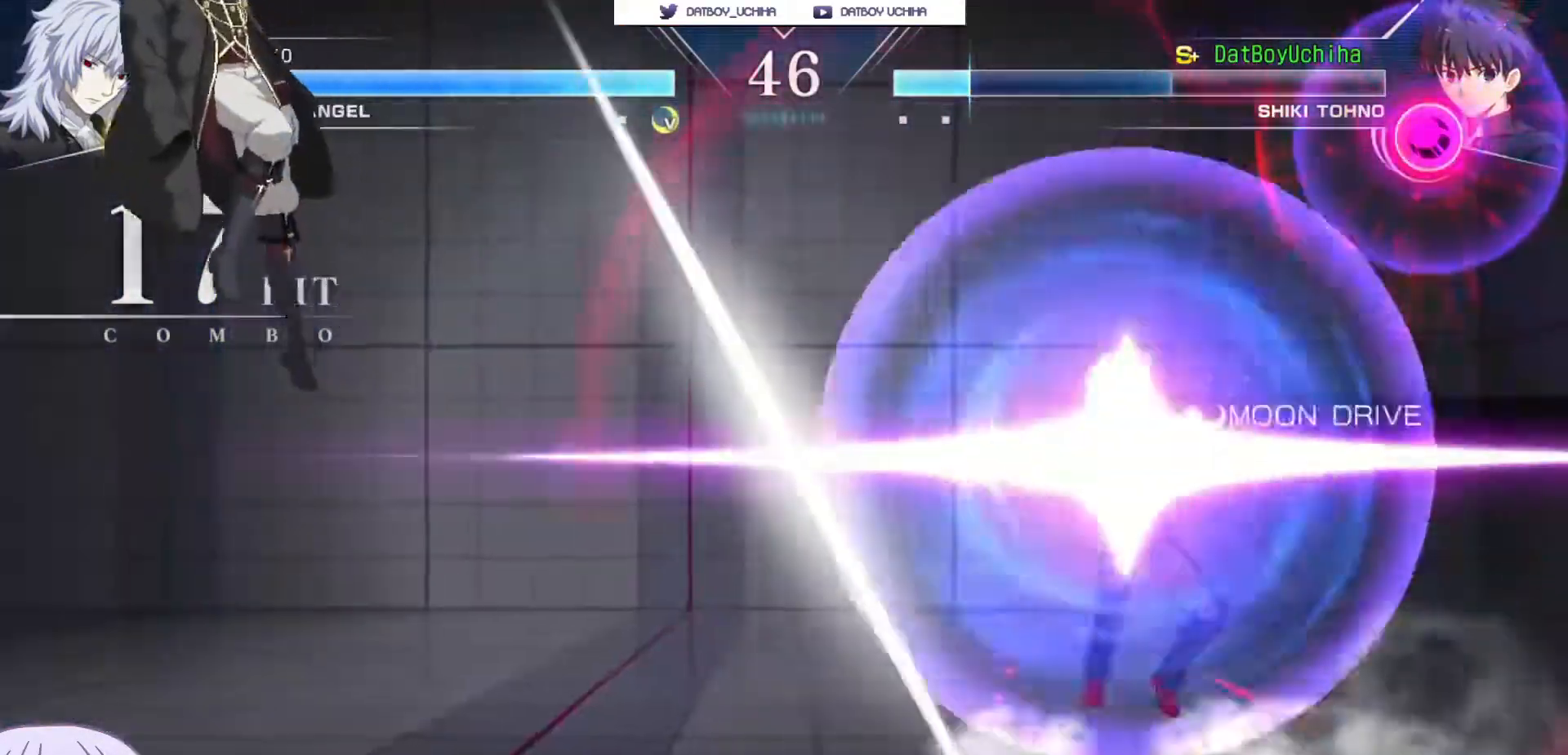
{"buttons": [], "left_stick": "center", "events": []}
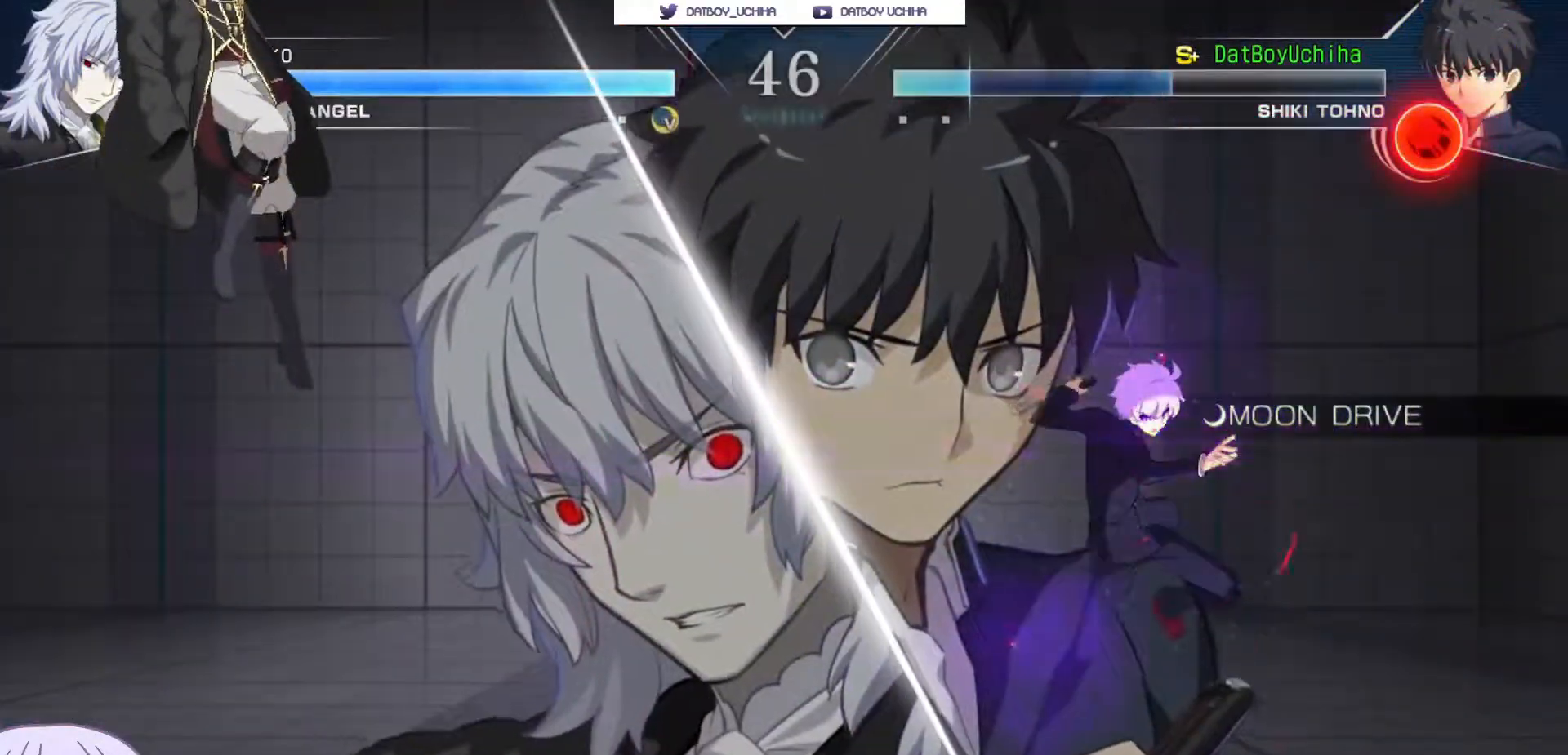
{"buttons": ["CIRCLE"], "left_stick": "left", "events": [[17, "left_stick", "left"], [67, "CIRCLE", "down"]]}
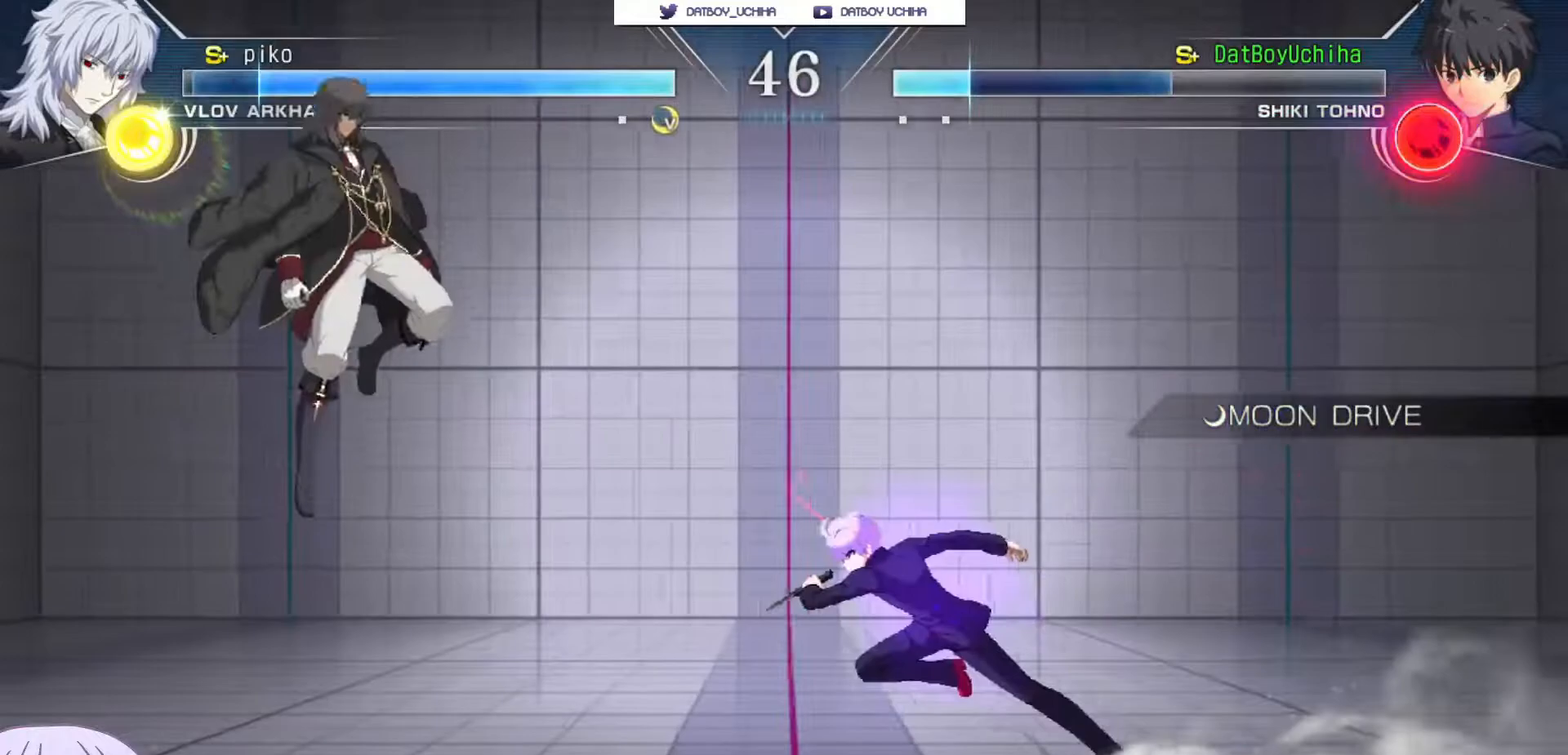
{"buttons": [], "left_stick": "center", "events": [[133, "CIRCLE", "up"], [250, "left_stick", "center"], [283, "SQUARE", "down"], [300, "R1", "down"], [333, "R1", "up"], [333, "SQUARE", "up"]]}
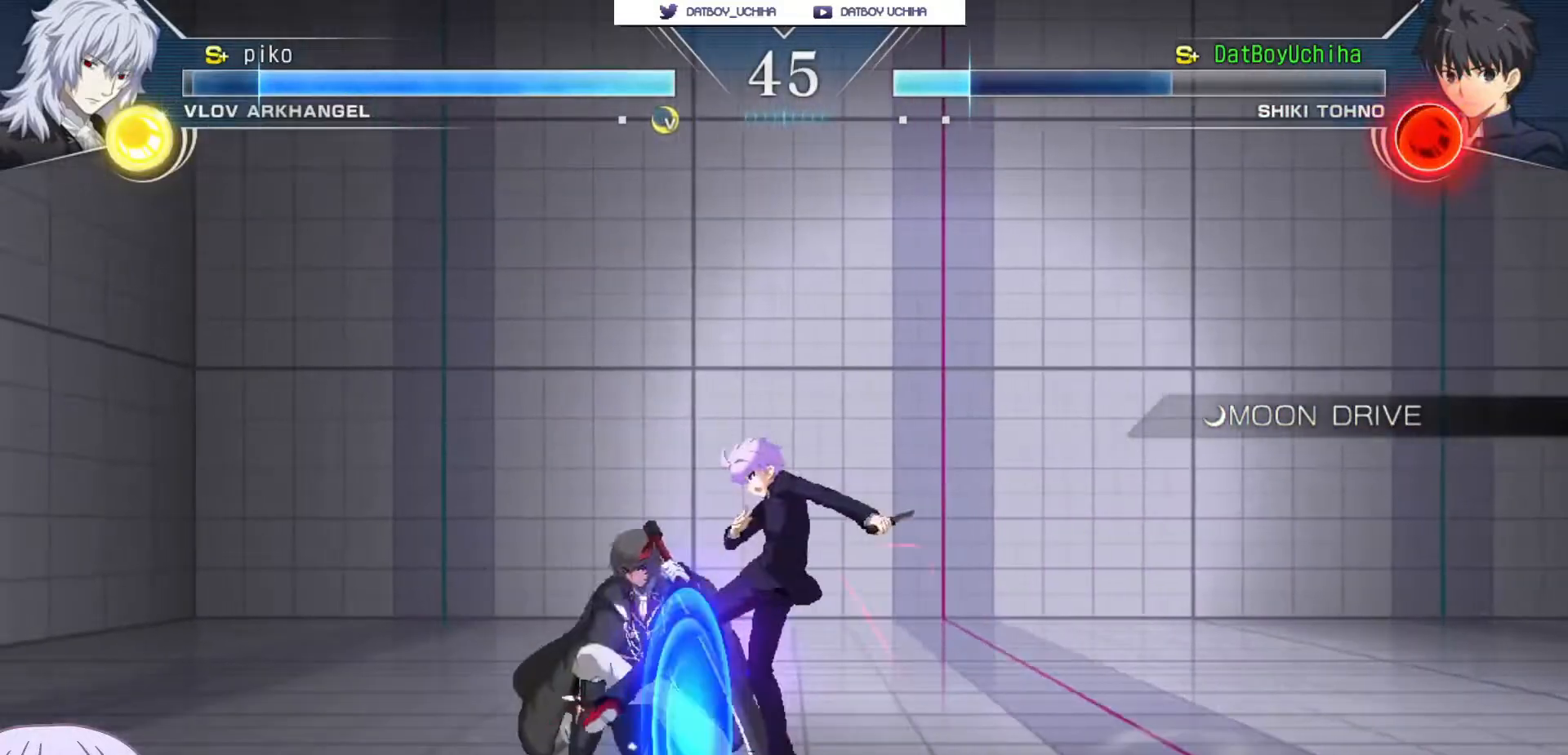
{"buttons": [], "left_stick": "down-right", "events": [[67, "left_stick", "right"], [183, "left_stick", "down-right"], [200, "SQUARE", "down"], [267, "SQUARE", "up"], [450, "TRIANGLE", "down"], [500, "TRIANGLE", "up"]]}
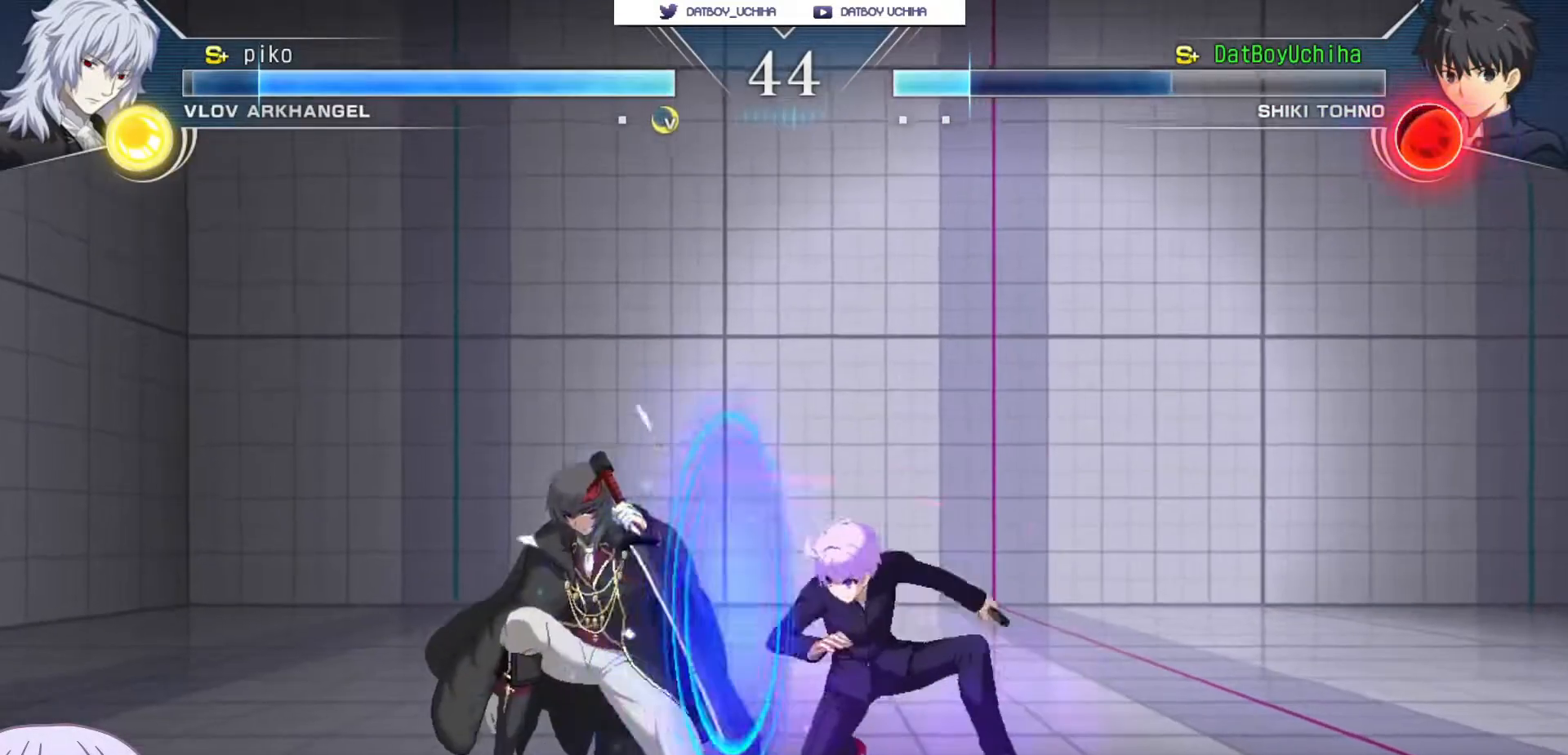
{"buttons": [], "left_stick": "down", "events": [[117, "left_stick", "center"], [250, "R1", "down"], [417, "R1", "up"], [450, "left_stick", "down"]]}
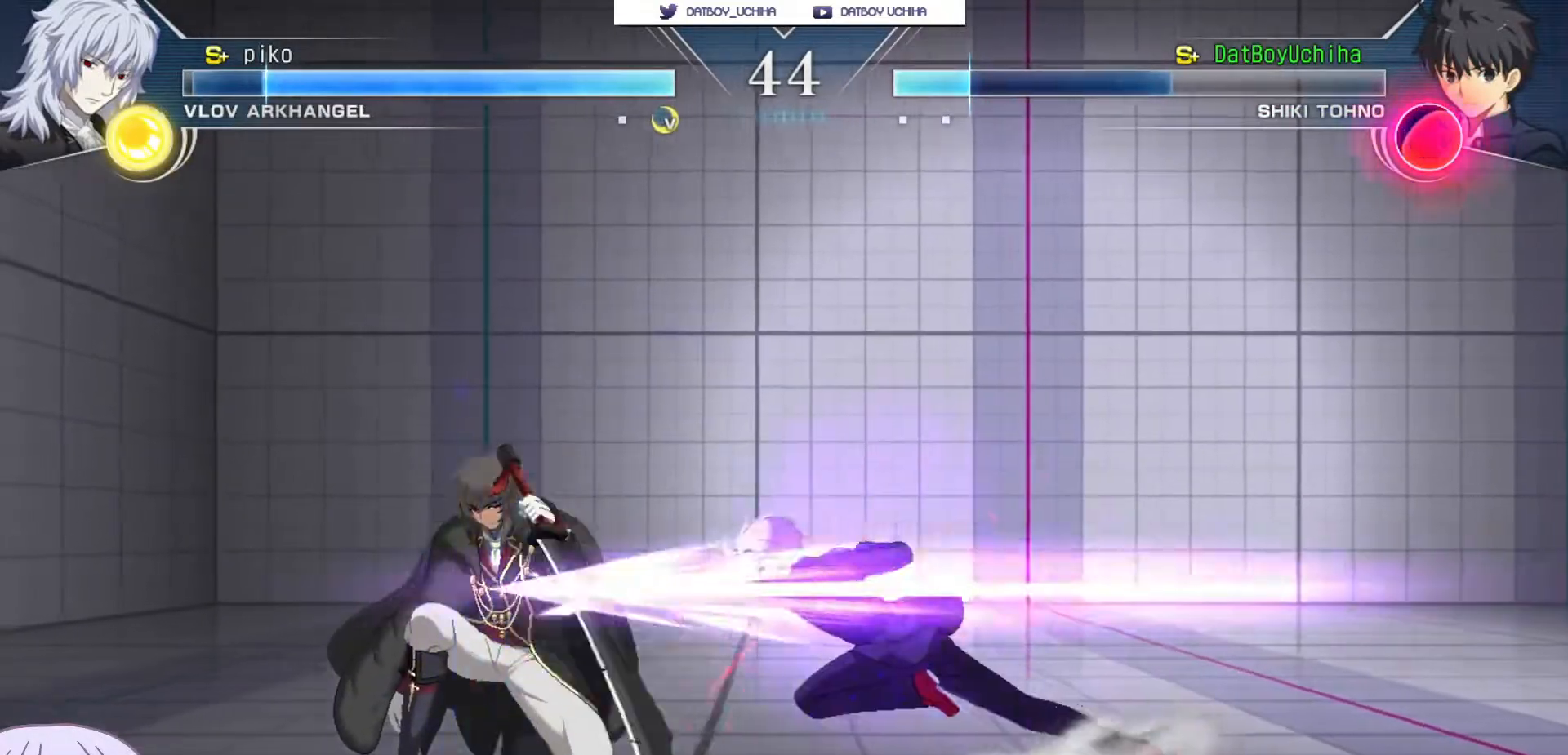
{"buttons": ["SQUARE"], "left_stick": "center", "events": [[217, "R1", "down"], [267, "R1", "up"], [300, "left_stick", "center"], [450, "SQUARE", "down"]]}
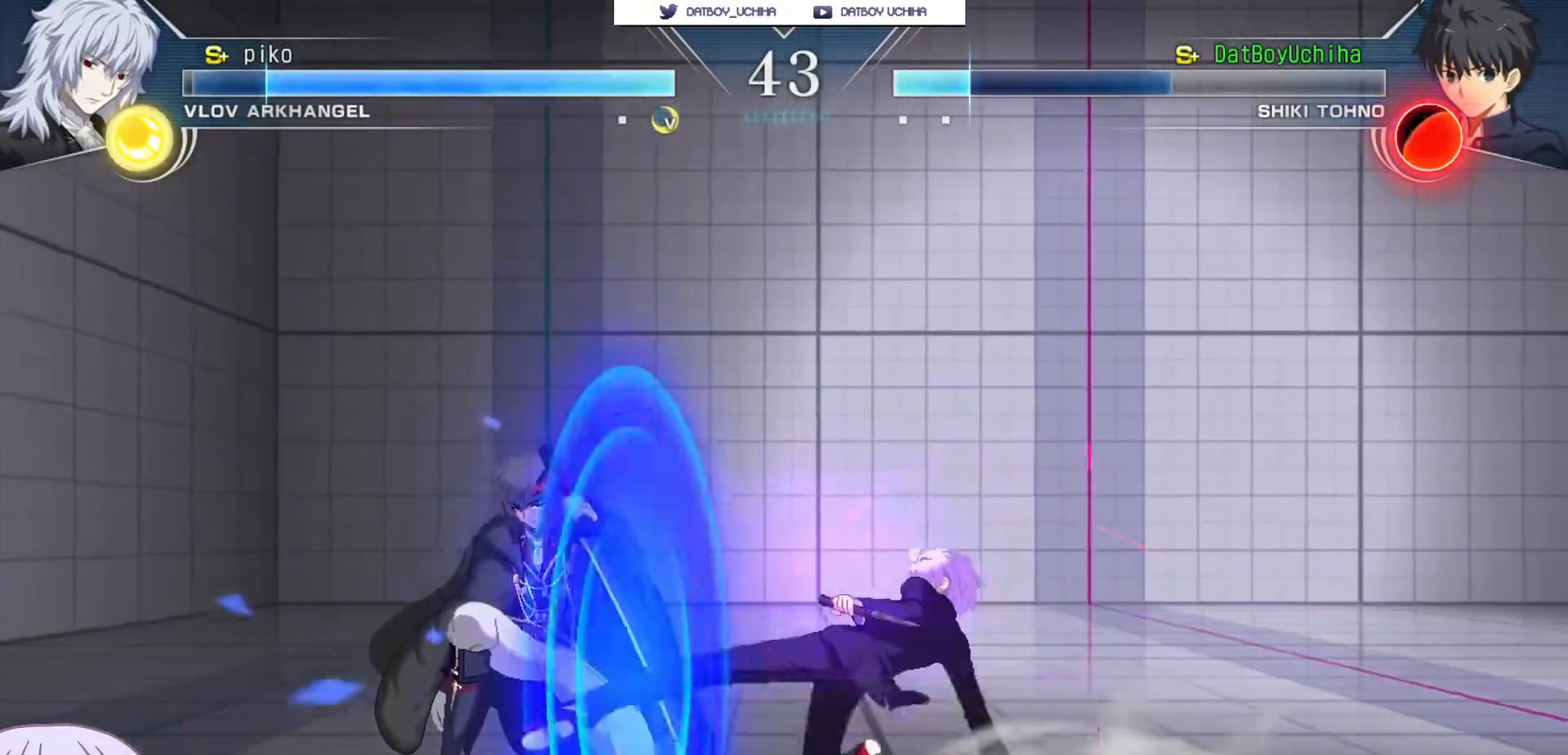
{"buttons": [], "left_stick": "down-right", "events": [[17, "SQUARE", "up"], [150, "left_stick", "right"], [200, "left_stick", "down-right"]]}
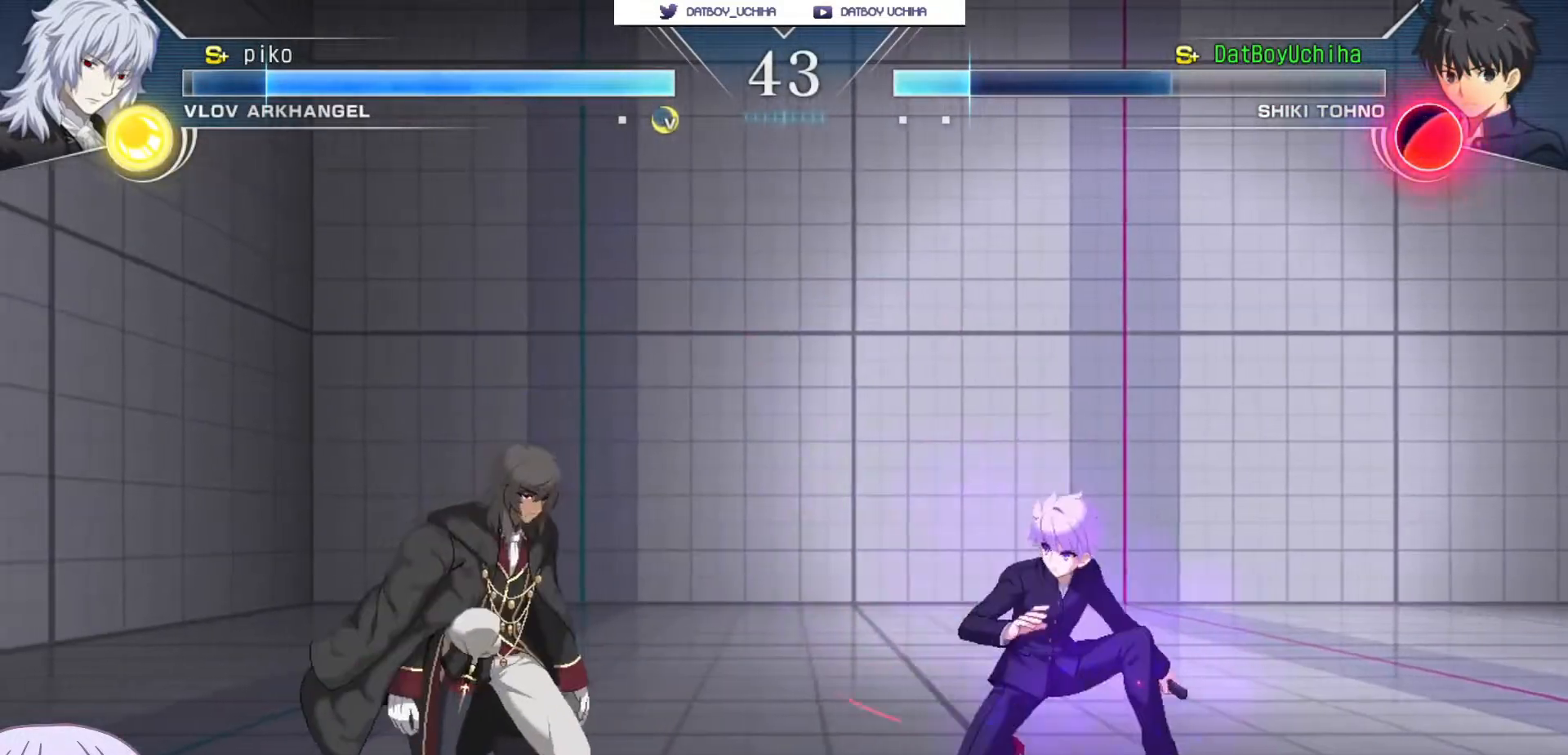
{"buttons": [], "left_stick": "down-right", "events": []}
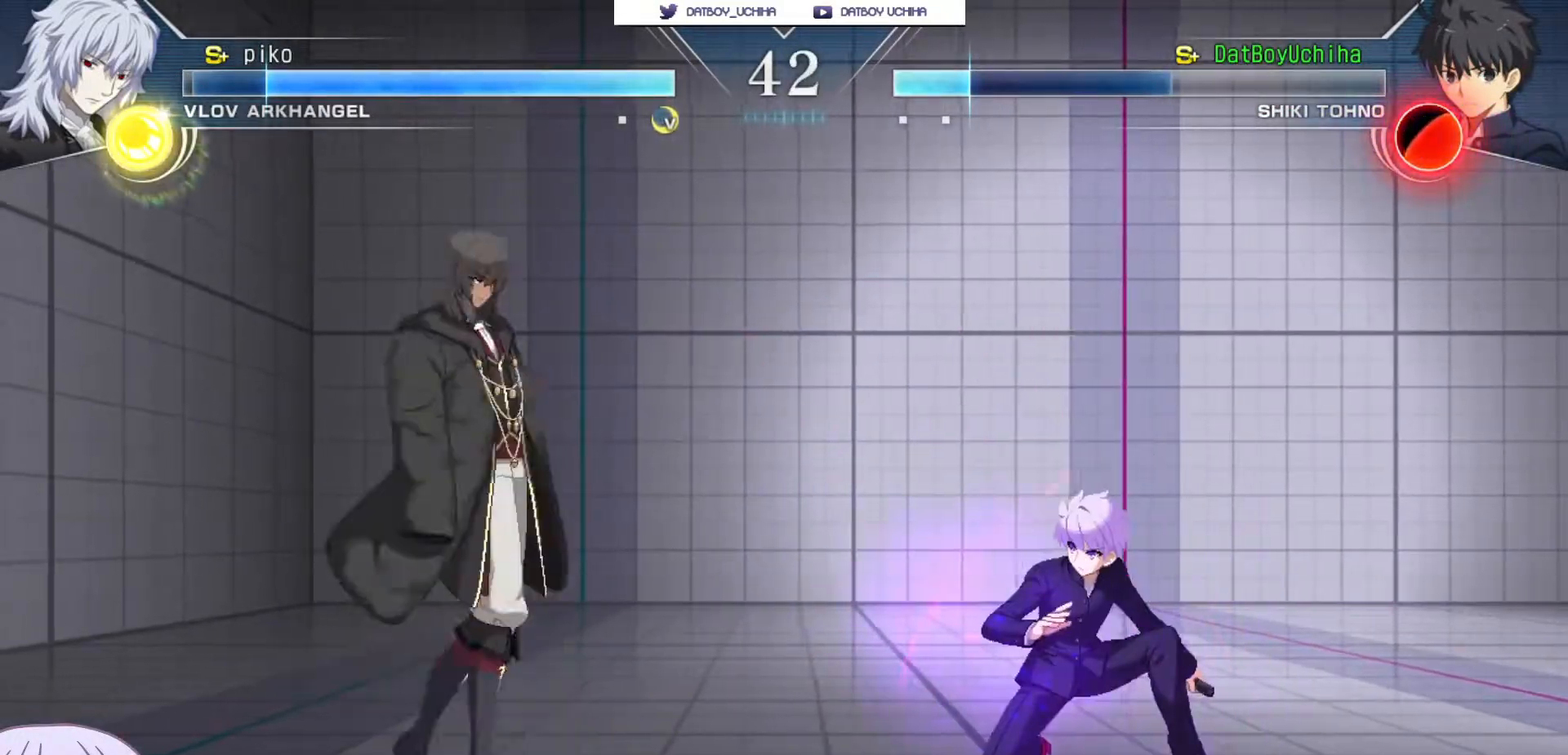
{"buttons": [], "left_stick": "left", "events": [[117, "left_stick", "right"], [217, "left_stick", "down-right"], [417, "left_stick", "left"], [433, "R1", "down"], [433, "TRIANGLE", "down"], [467, "R1", "up"], [467, "TRIANGLE", "up"]]}
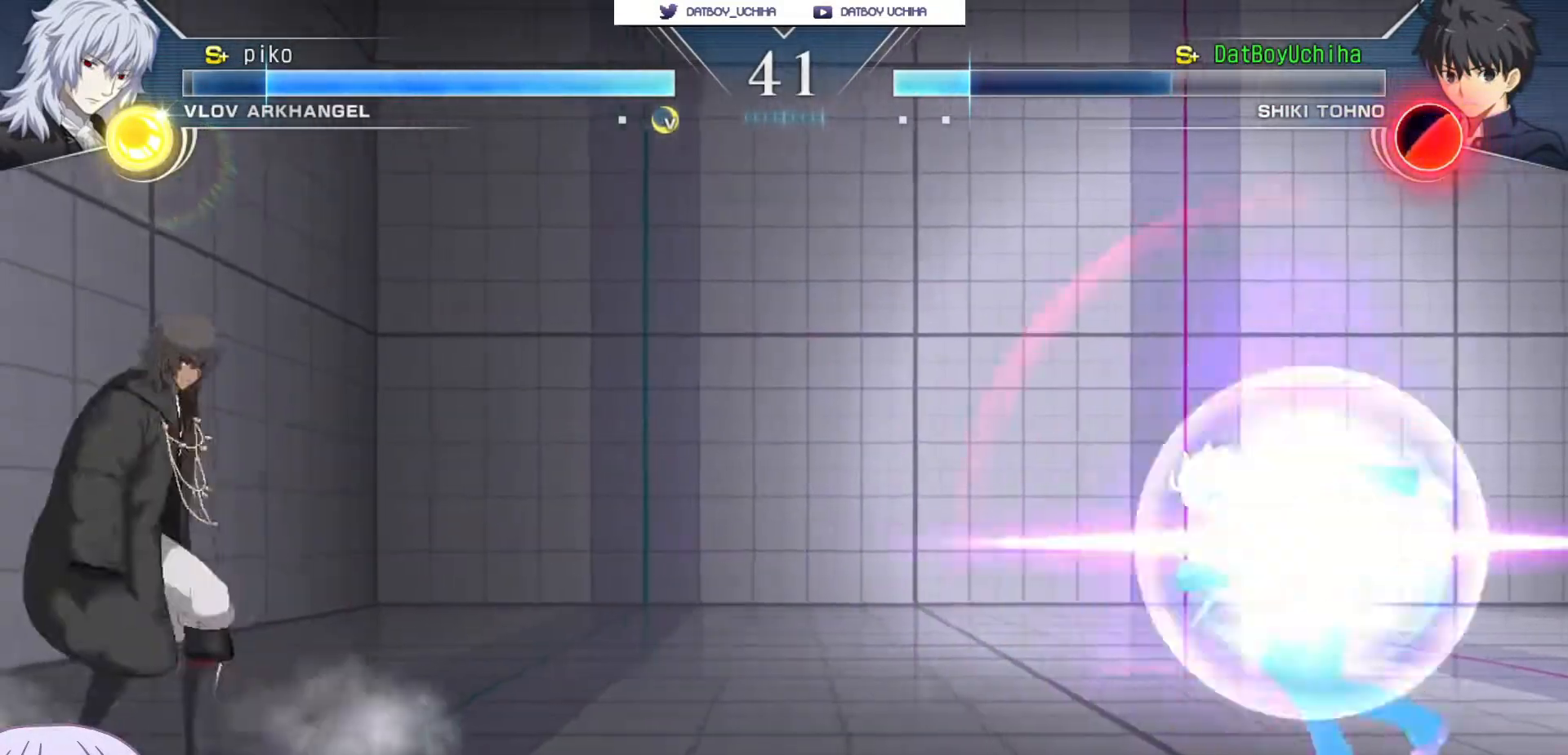
{"buttons": [], "left_stick": "right", "events": [[33, "left_stick", "center"], [217, "left_stick", "right"]]}
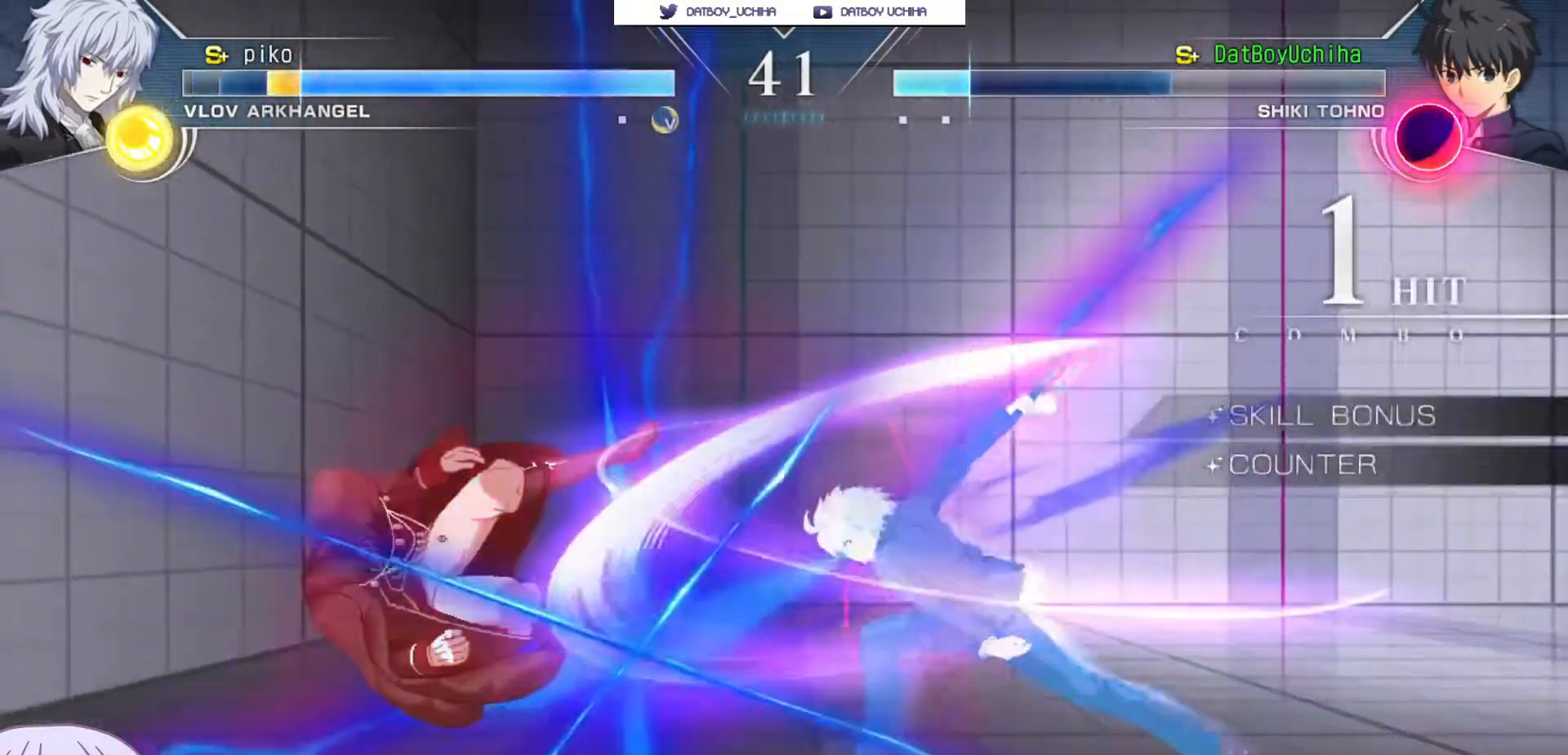
{"buttons": [], "left_stick": "up", "events": [[67, "left_stick", "down"], [117, "left_stick", "center"], [233, "left_stick", "down"], [317, "R1", "down"], [383, "R1", "up"], [500, "left_stick", "up"]]}
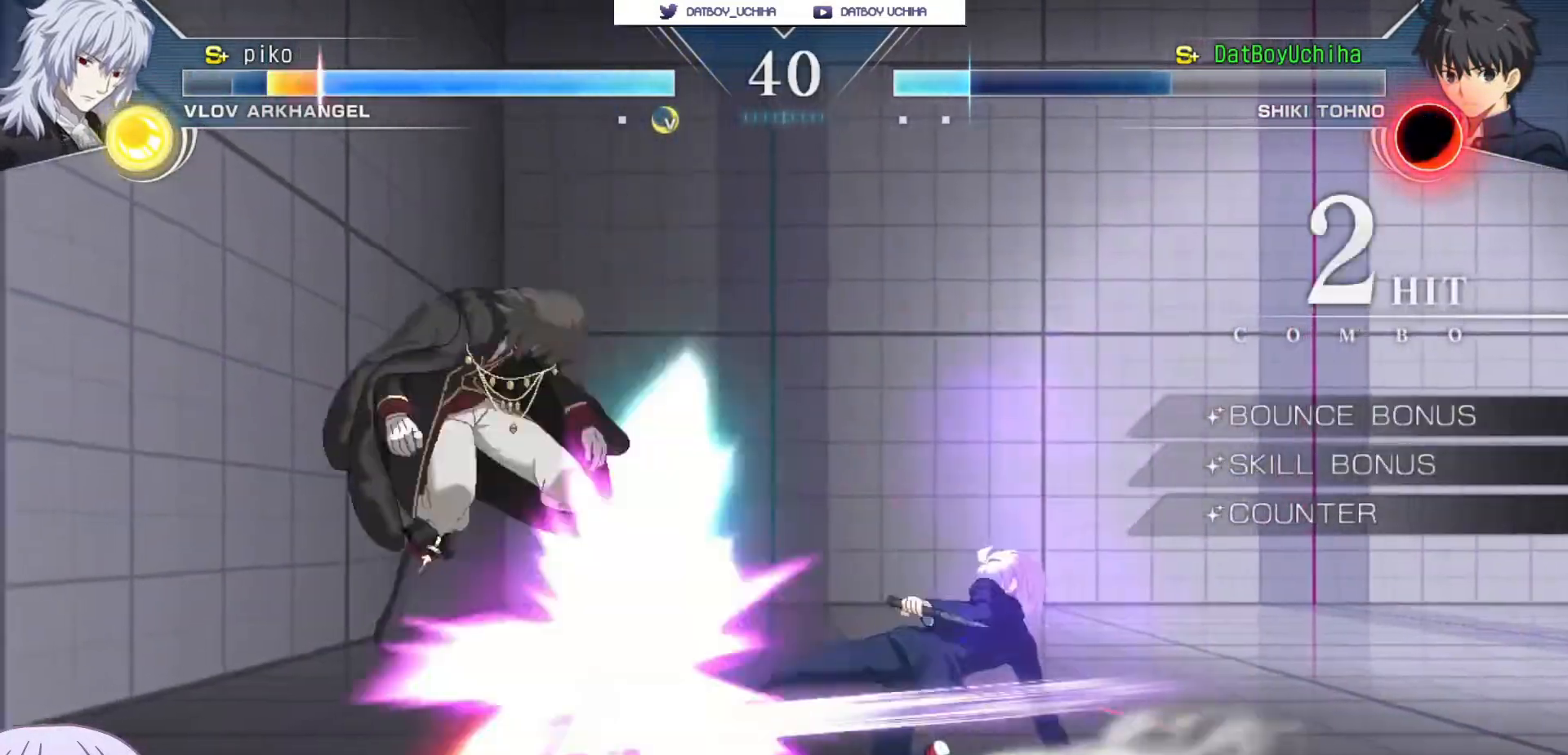
{"buttons": [], "left_stick": "center", "events": [[17, "left_stick", "center"], [33, "TRIANGLE", "down"], [117, "TRIANGLE", "up"]]}